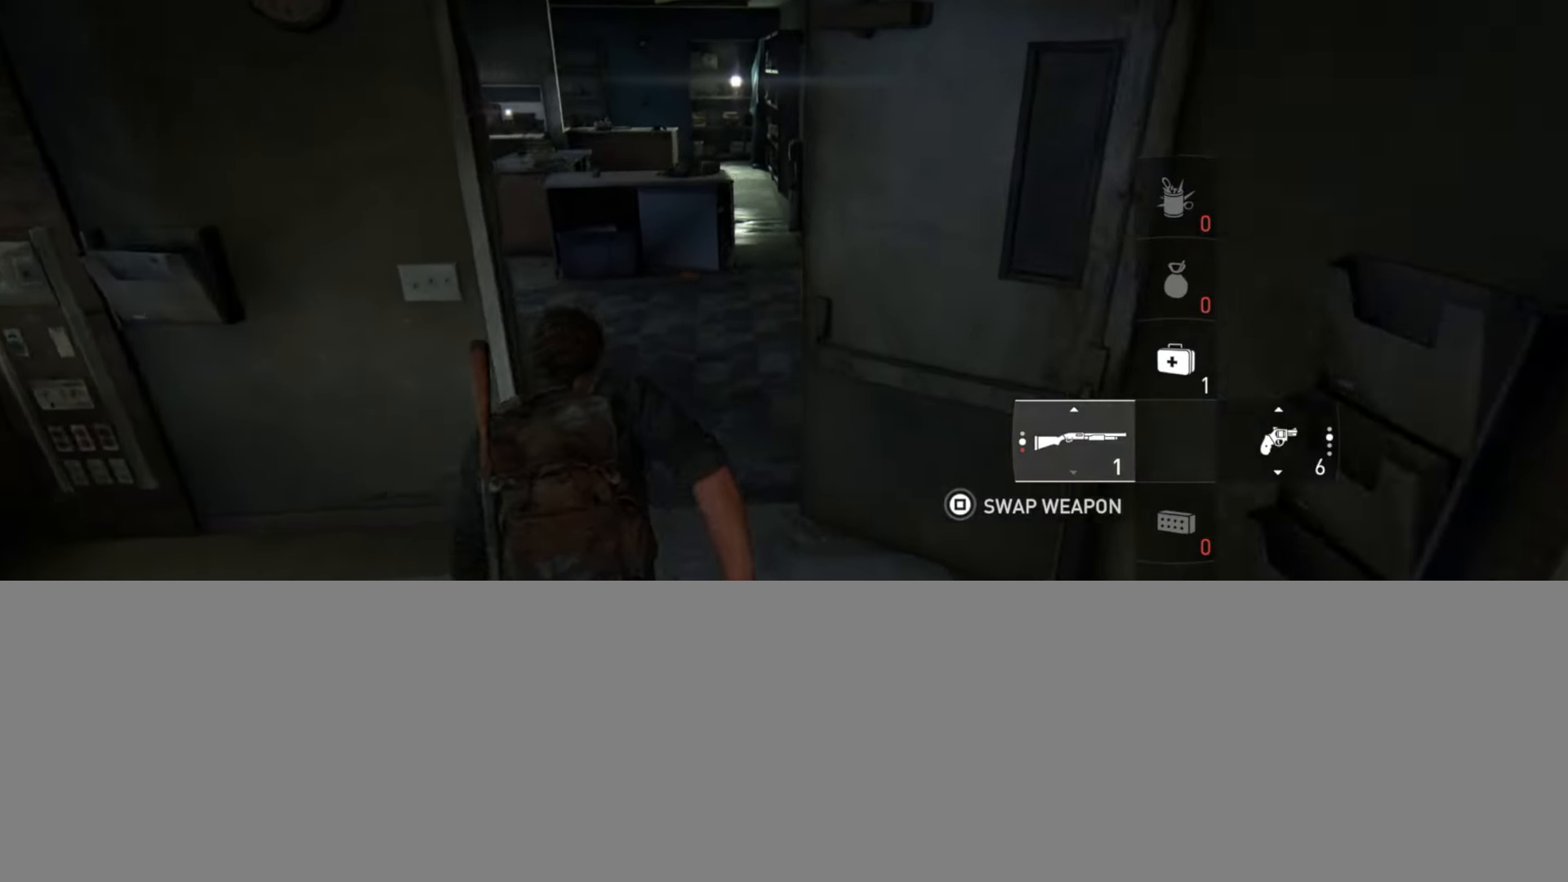
Gameplay with a controller (PlayStation layout); each line is a JSON object with the inputs held at the frame after it. "events" lists button and stick changes between this image and that frame as [ms after this image, input, new state], when the widget could be followed in between.
{"buttons": ["L2"], "left_stick": "up", "right_stick": "center", "events": [[151, "right_stick", "down"], [267, "right_stick", "center"]]}
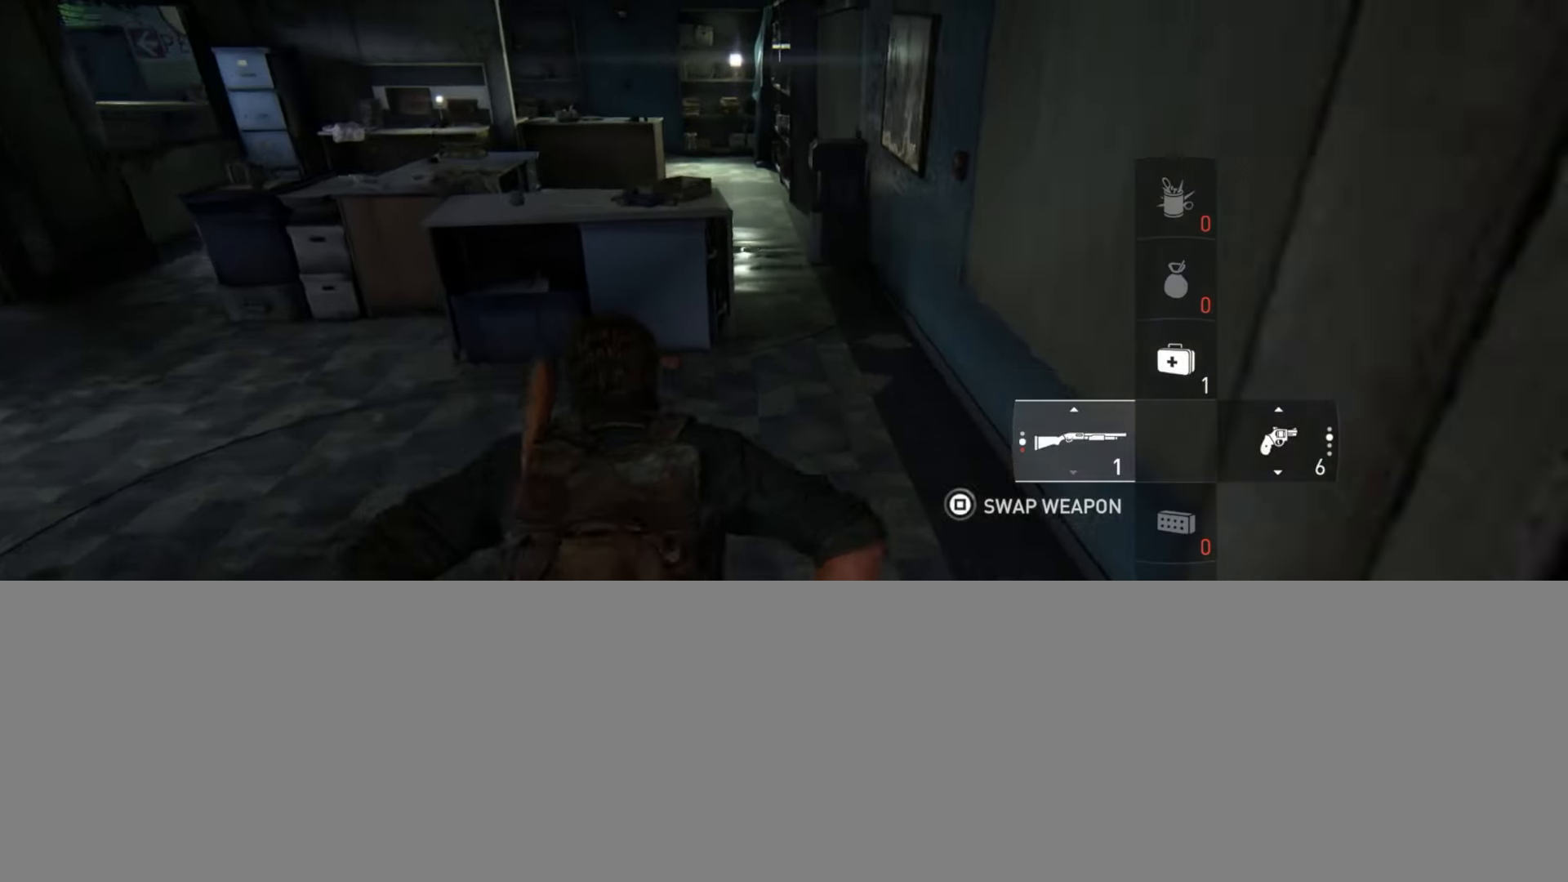
{"buttons": ["L2"], "left_stick": "up", "right_stick": "up-left", "events": [[67, "TRIANGLE", "down"], [167, "TRIANGLE", "up"], [233, "TRIANGLE", "down"], [350, "TRIANGLE", "up"], [350, "right_stick", "up-left"]]}
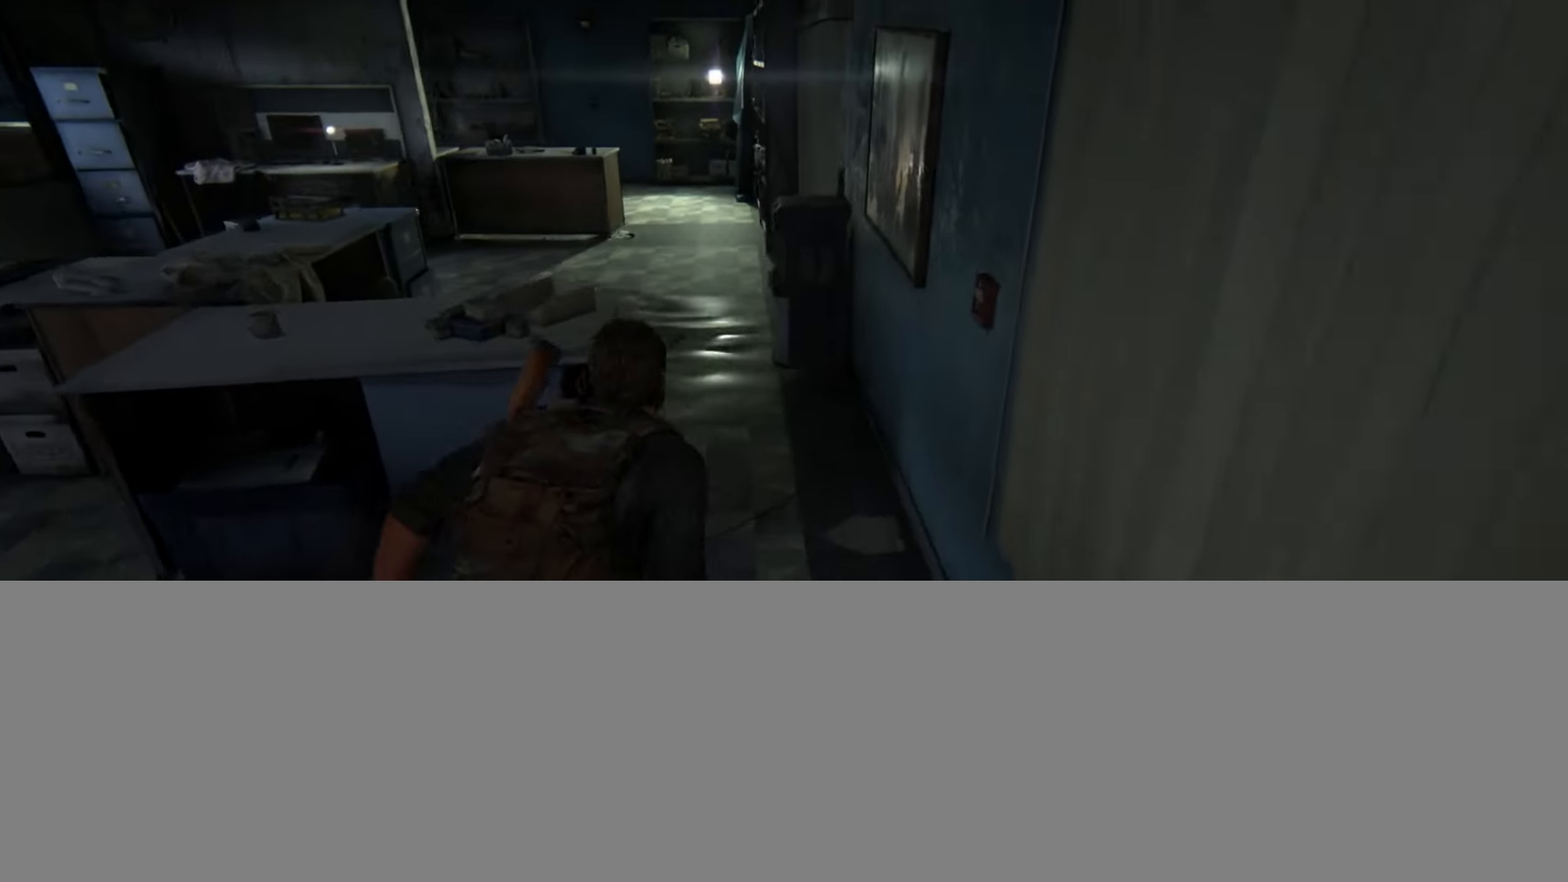
{"buttons": ["L2", "DPAD_DOWN"], "left_stick": "up", "right_stick": "center", "events": [[317, "DPAD_DOWN", "down"], [367, "right_stick", "center"], [401, "DPAD_DOWN", "up"], [468, "DPAD_DOWN", "down"]]}
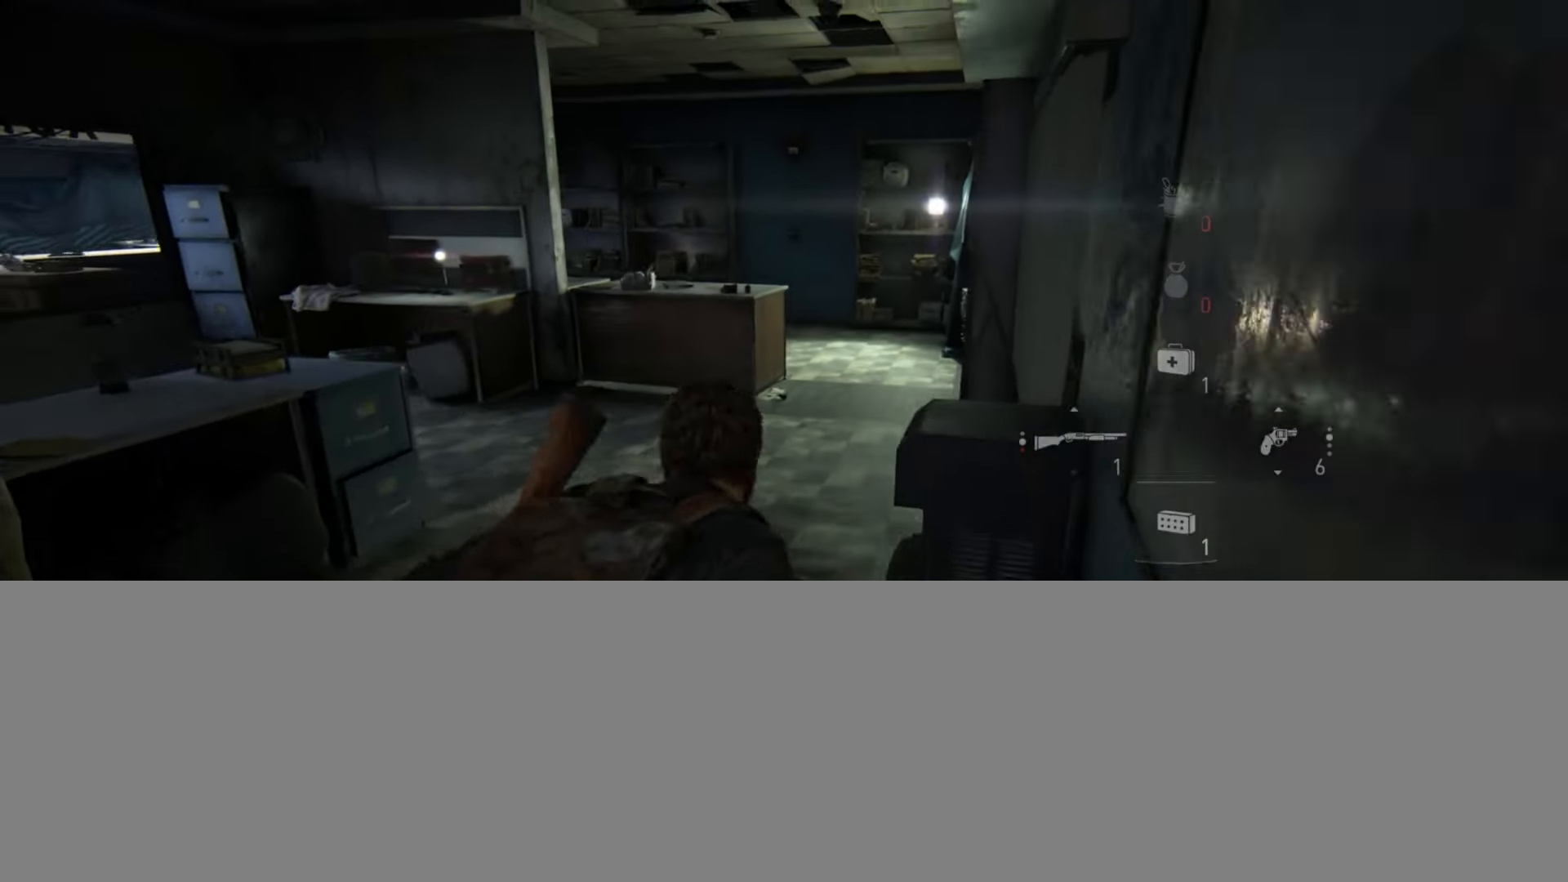
{"buttons": ["L2"], "left_stick": "up-right", "right_stick": "center", "events": [[50, "DPAD_DOWN", "up"], [150, "right_stick", "up-left"], [334, "right_stick", "center"], [367, "left_stick", "up-right"]]}
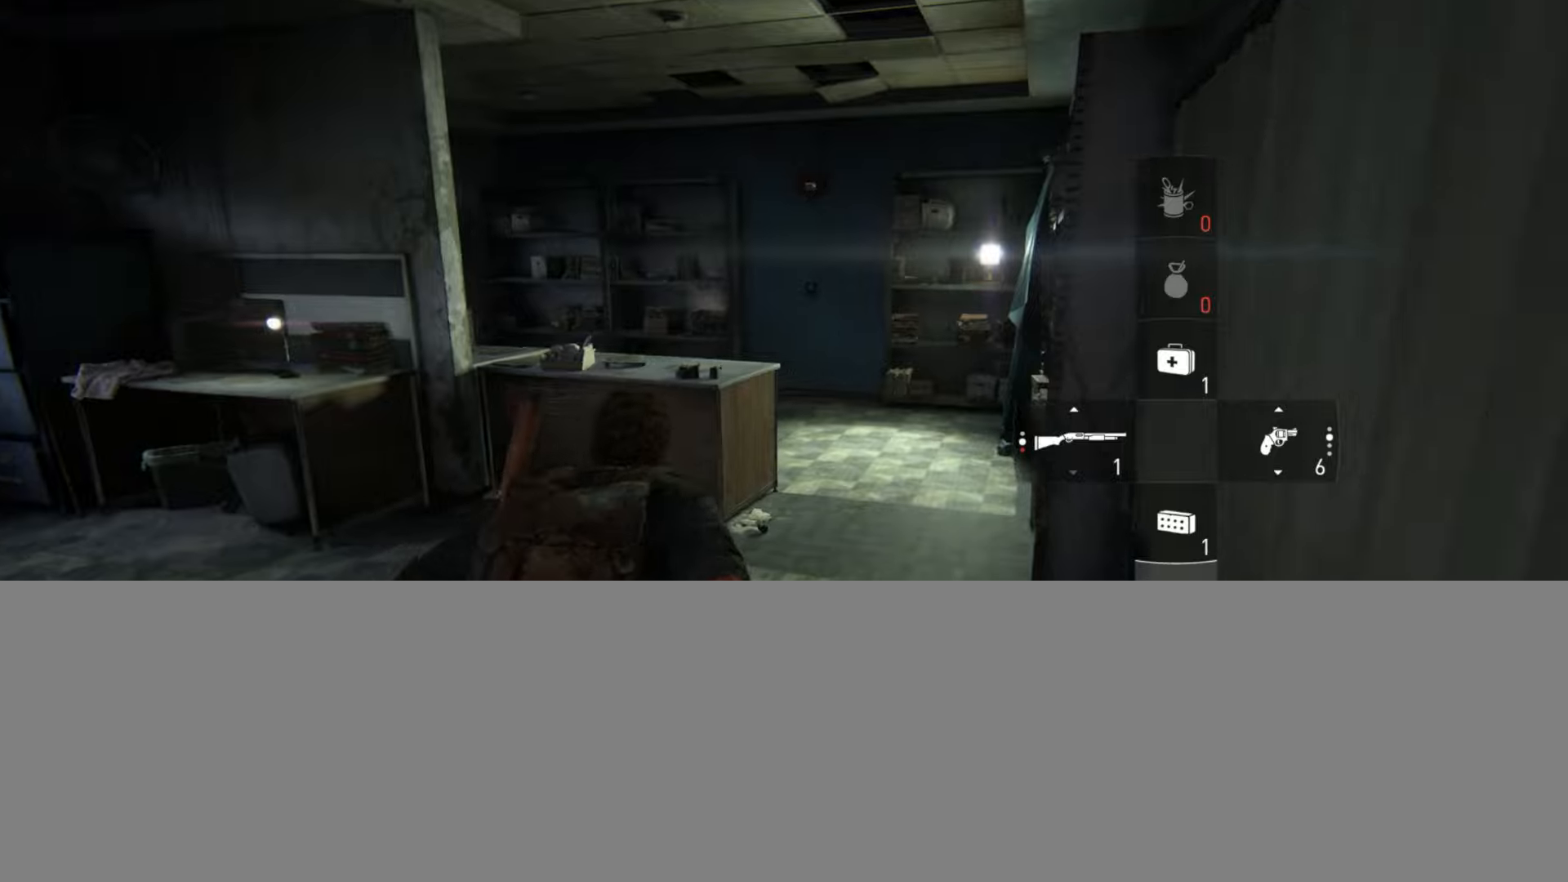
{"buttons": ["L2"], "left_stick": "up-right", "right_stick": "up-left", "events": [[217, "right_stick", "left"], [333, "right_stick", "up-left"]]}
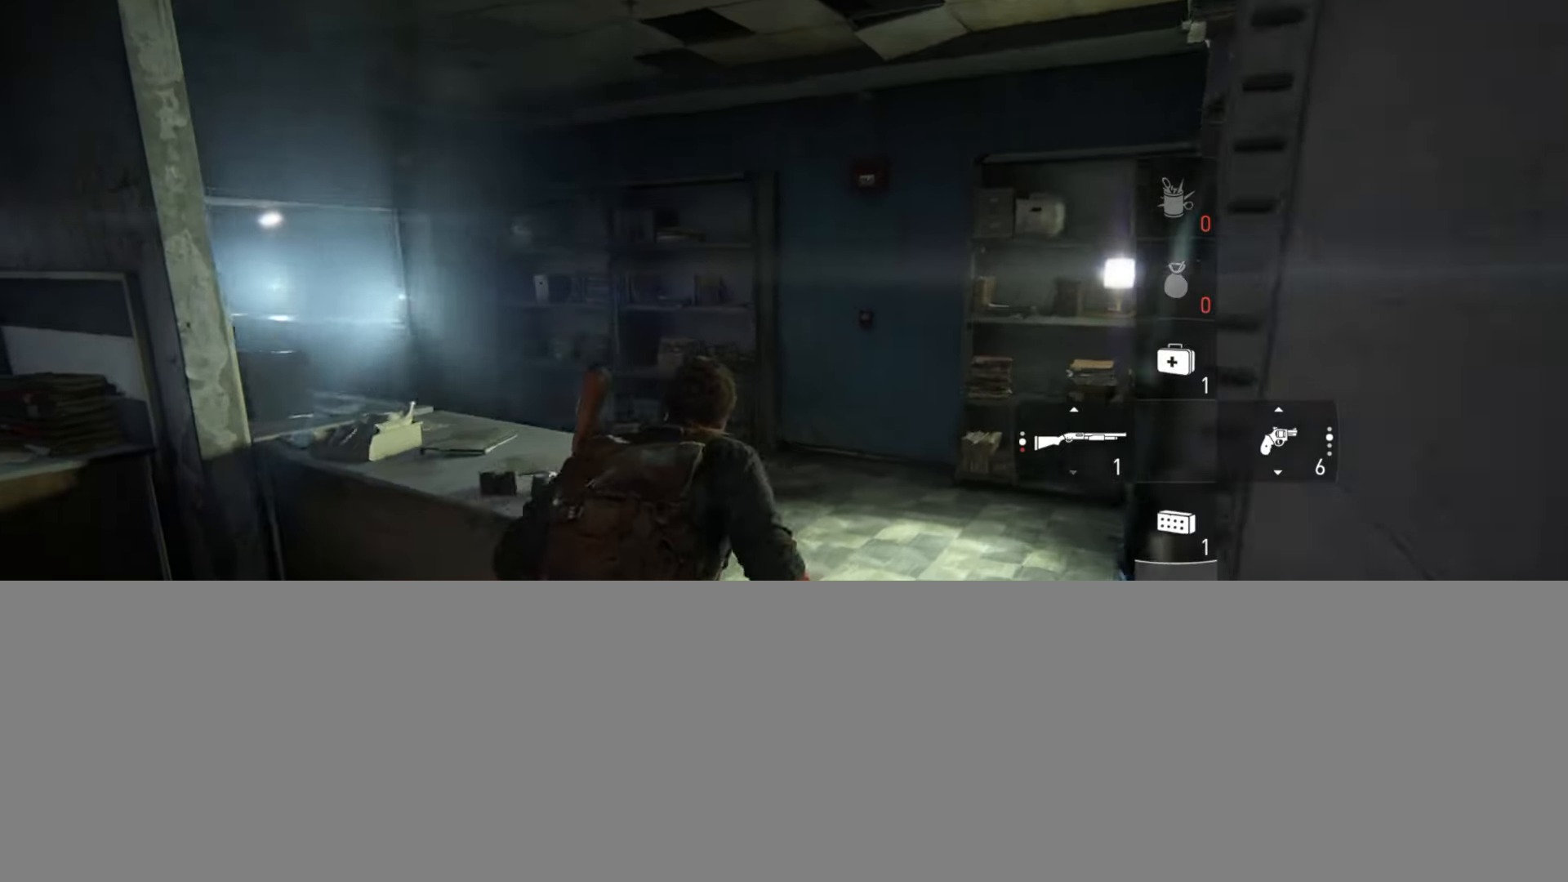
{"buttons": ["L2"], "left_stick": "up-left", "right_stick": "up-left", "events": [[84, "left_stick", "up"], [234, "left_stick", "up-left"], [284, "right_stick", "center"], [451, "right_stick", "up-left"]]}
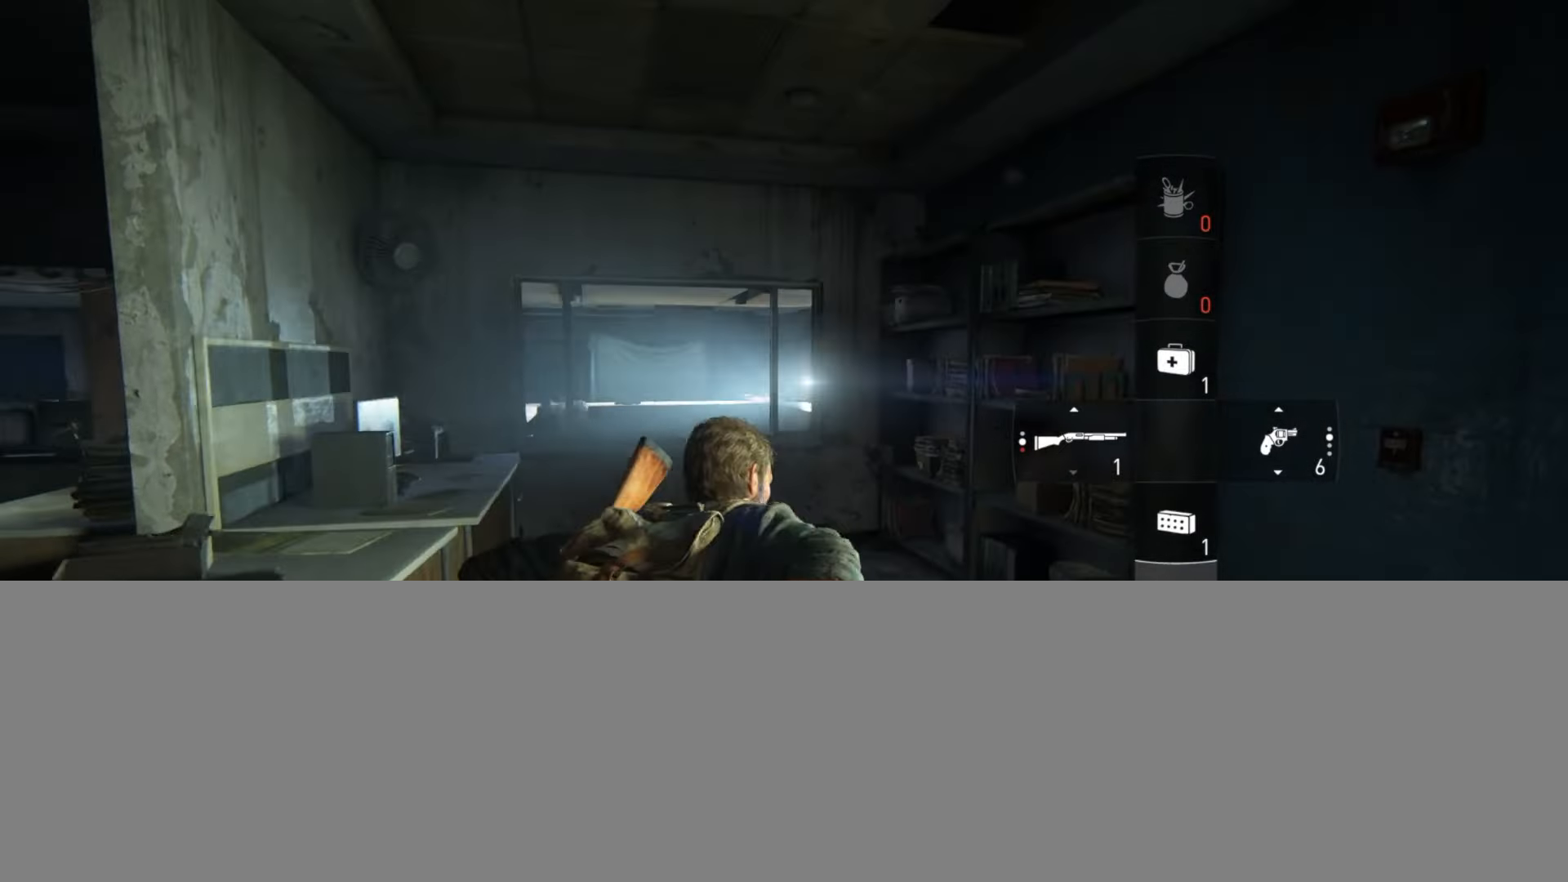
{"buttons": ["L1"], "left_stick": "up", "right_stick": "up-left", "events": [[117, "CIRCLE", "down"], [167, "L2", "up"], [217, "CIRCLE", "up"], [217, "right_stick", "center"], [400, "right_stick", "up-left"], [417, "L1", "down"], [500, "left_stick", "up"]]}
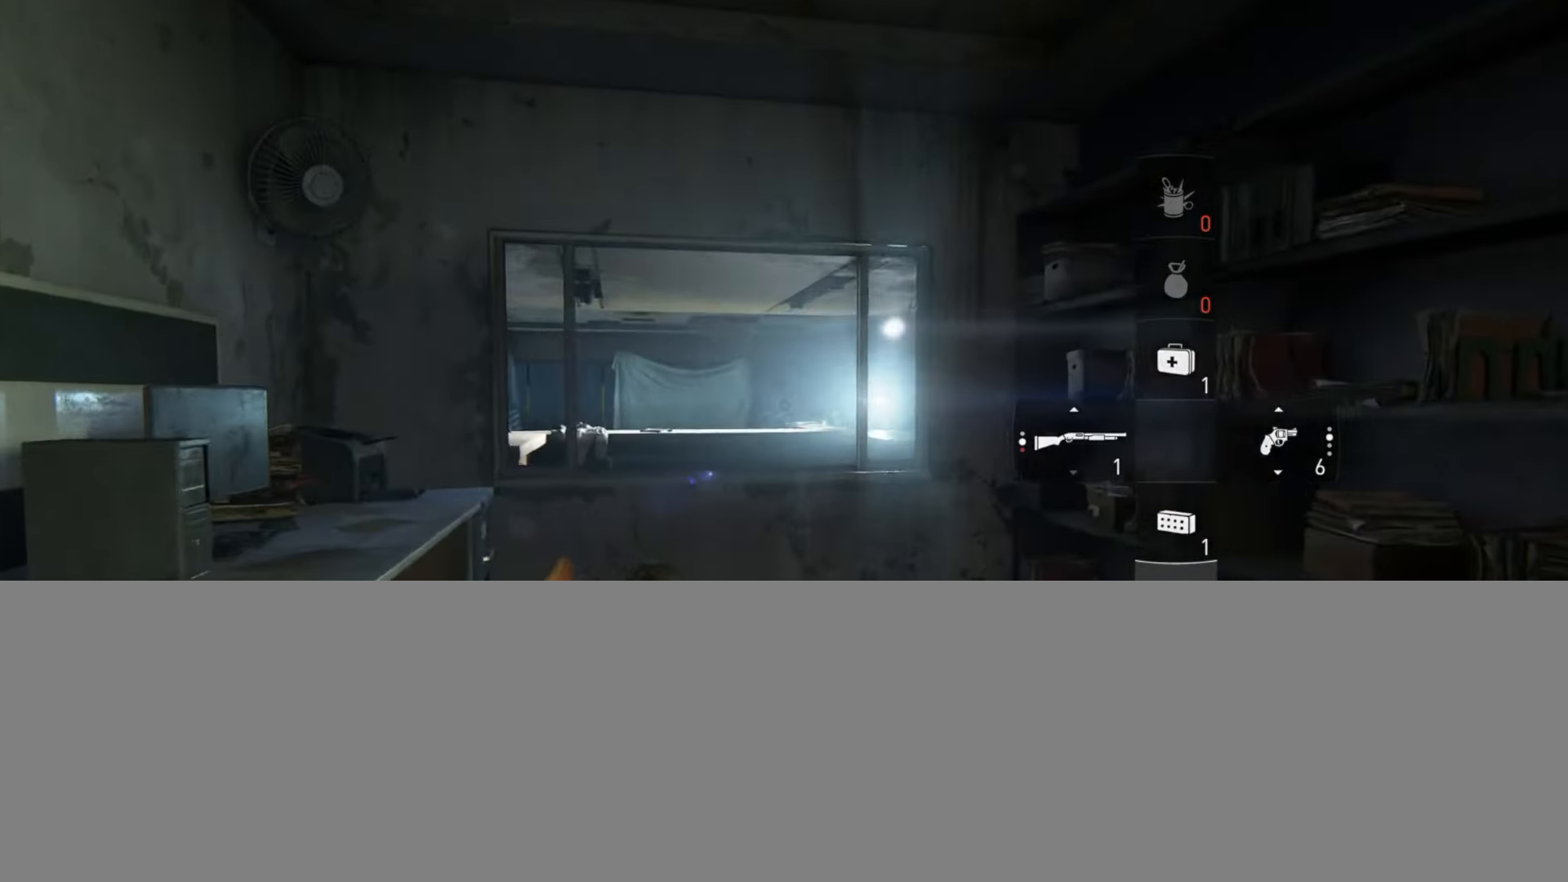
{"buttons": [], "left_stick": "center", "right_stick": "center", "events": [[17, "R1", "down"], [50, "right_stick", "center"], [100, "R1", "up"], [134, "left_stick", "up-right"], [184, "L1", "up"], [250, "left_stick", "center"], [301, "right_stick", "down-right"], [451, "right_stick", "center"]]}
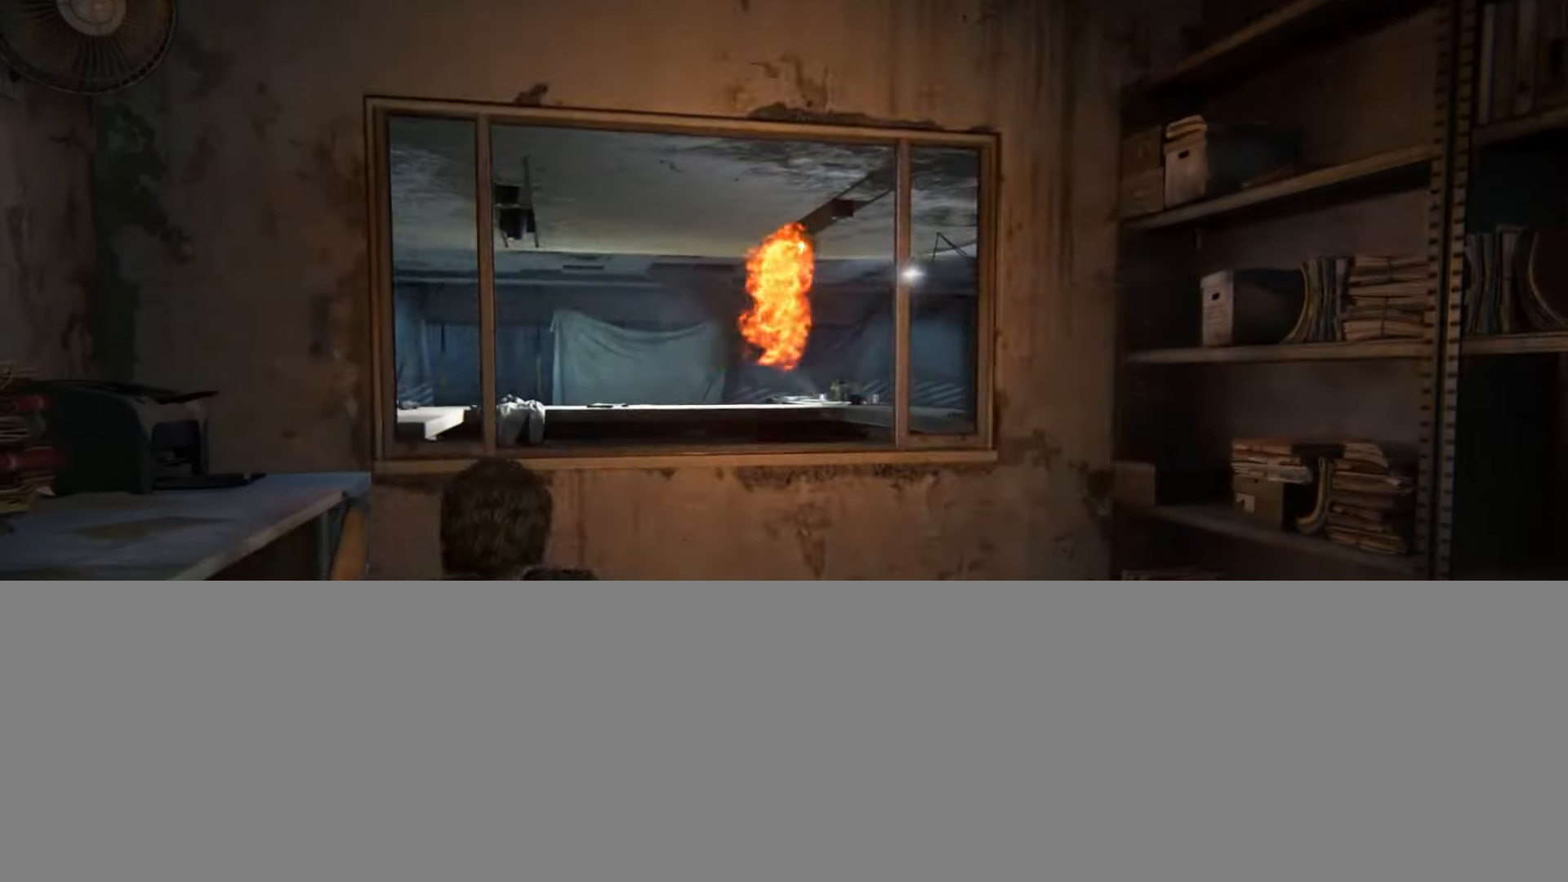
{"buttons": [], "left_stick": "up", "right_stick": "center", "events": [[50, "left_stick", "up-right"], [100, "right_stick", "down"], [267, "right_stick", "center"], [333, "left_stick", "up"]]}
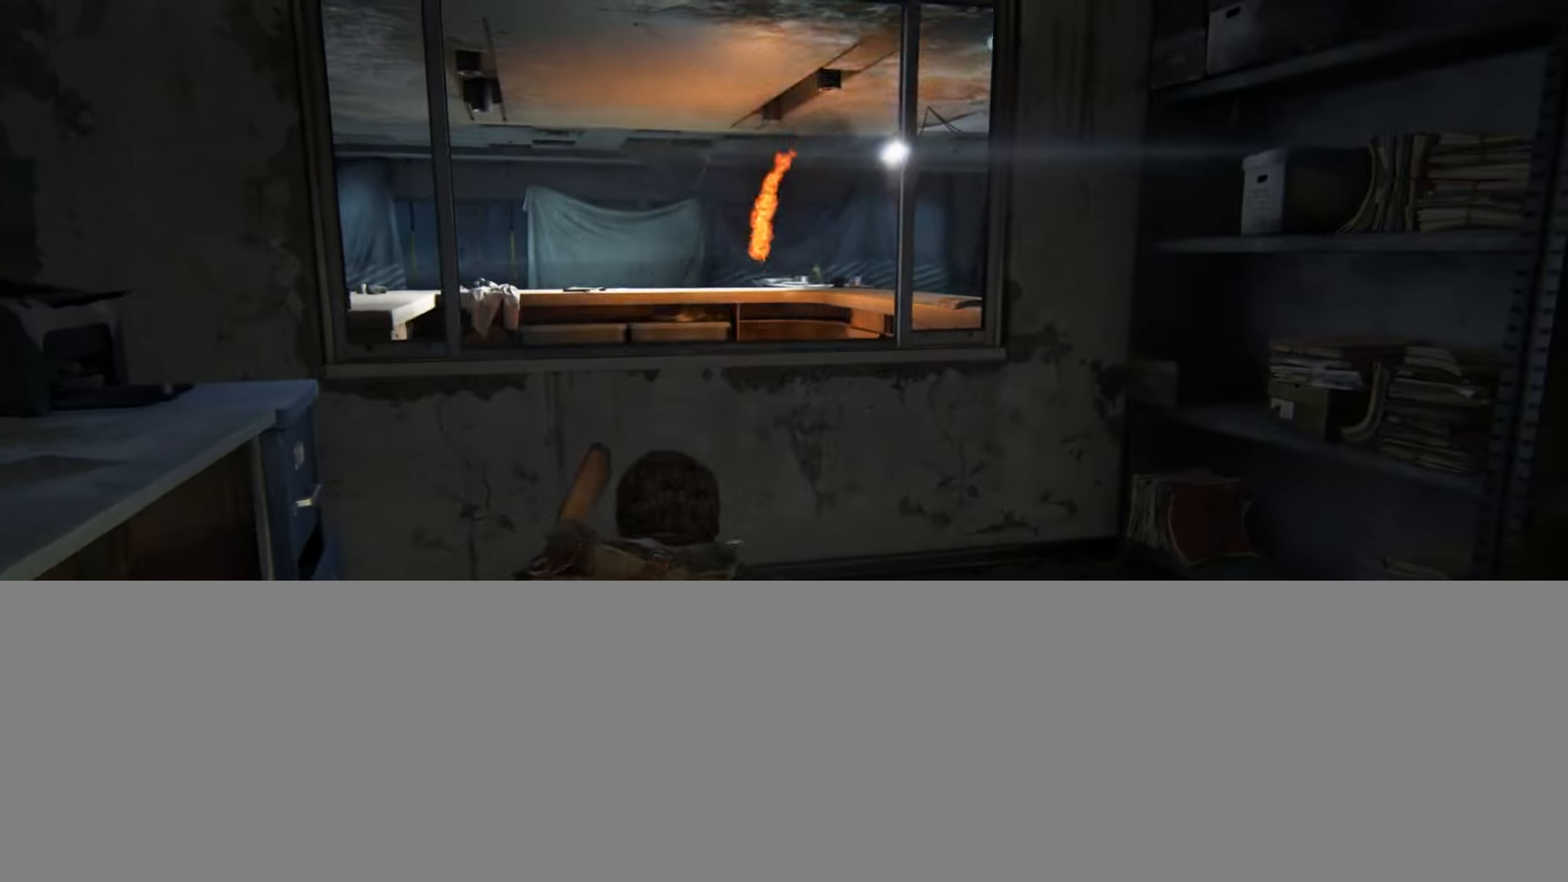
{"buttons": ["CROSS", "L2"], "left_stick": "up", "right_stick": "center", "events": [[34, "DPAD_DOWN", "down"], [117, "DPAD_DOWN", "up"], [317, "L2", "down"], [484, "CROSS", "down"]]}
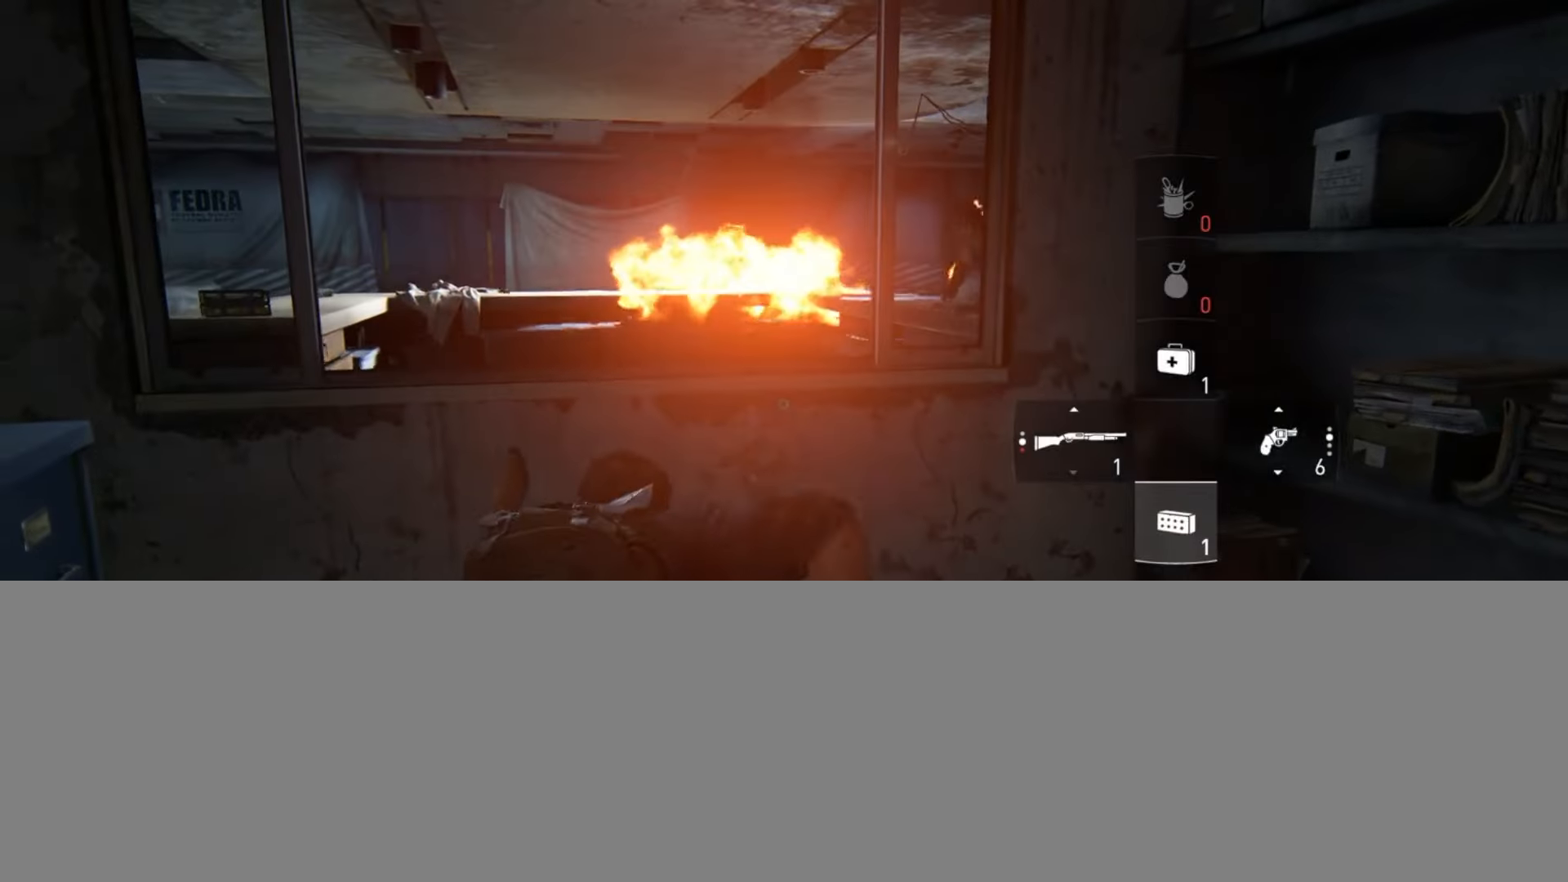
{"buttons": ["L2"], "left_stick": "up", "right_stick": "center", "events": [[100, "CROSS", "up"], [267, "right_stick", "down-right"], [434, "right_stick", "center"]]}
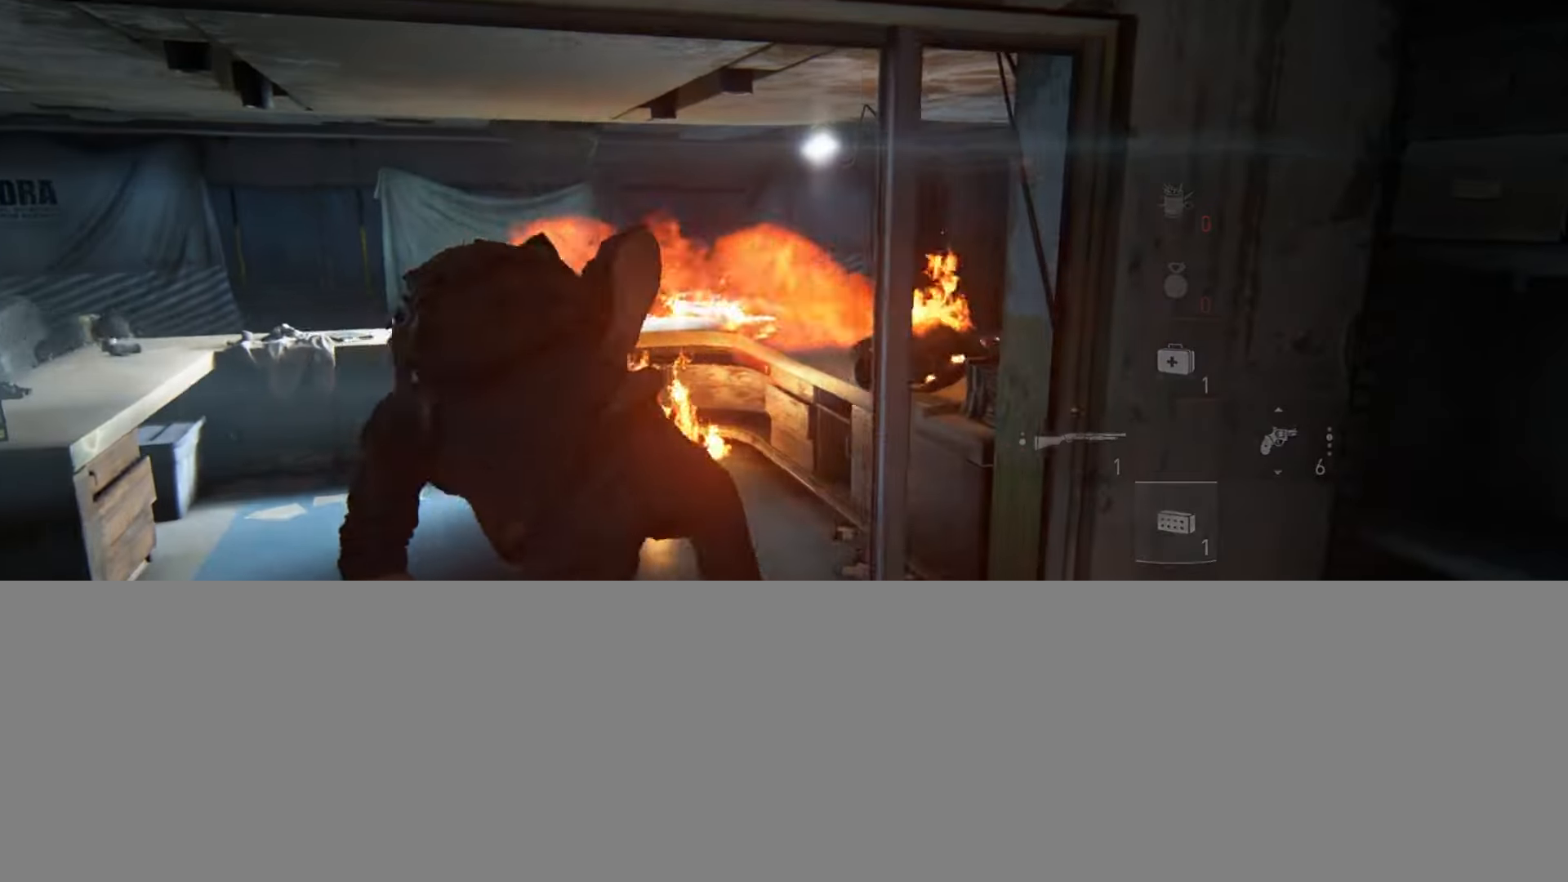
{"buttons": ["L2"], "left_stick": "up", "right_stick": "up", "events": [[150, "right_stick", "down-right"], [317, "right_stick", "center"], [484, "right_stick", "up"]]}
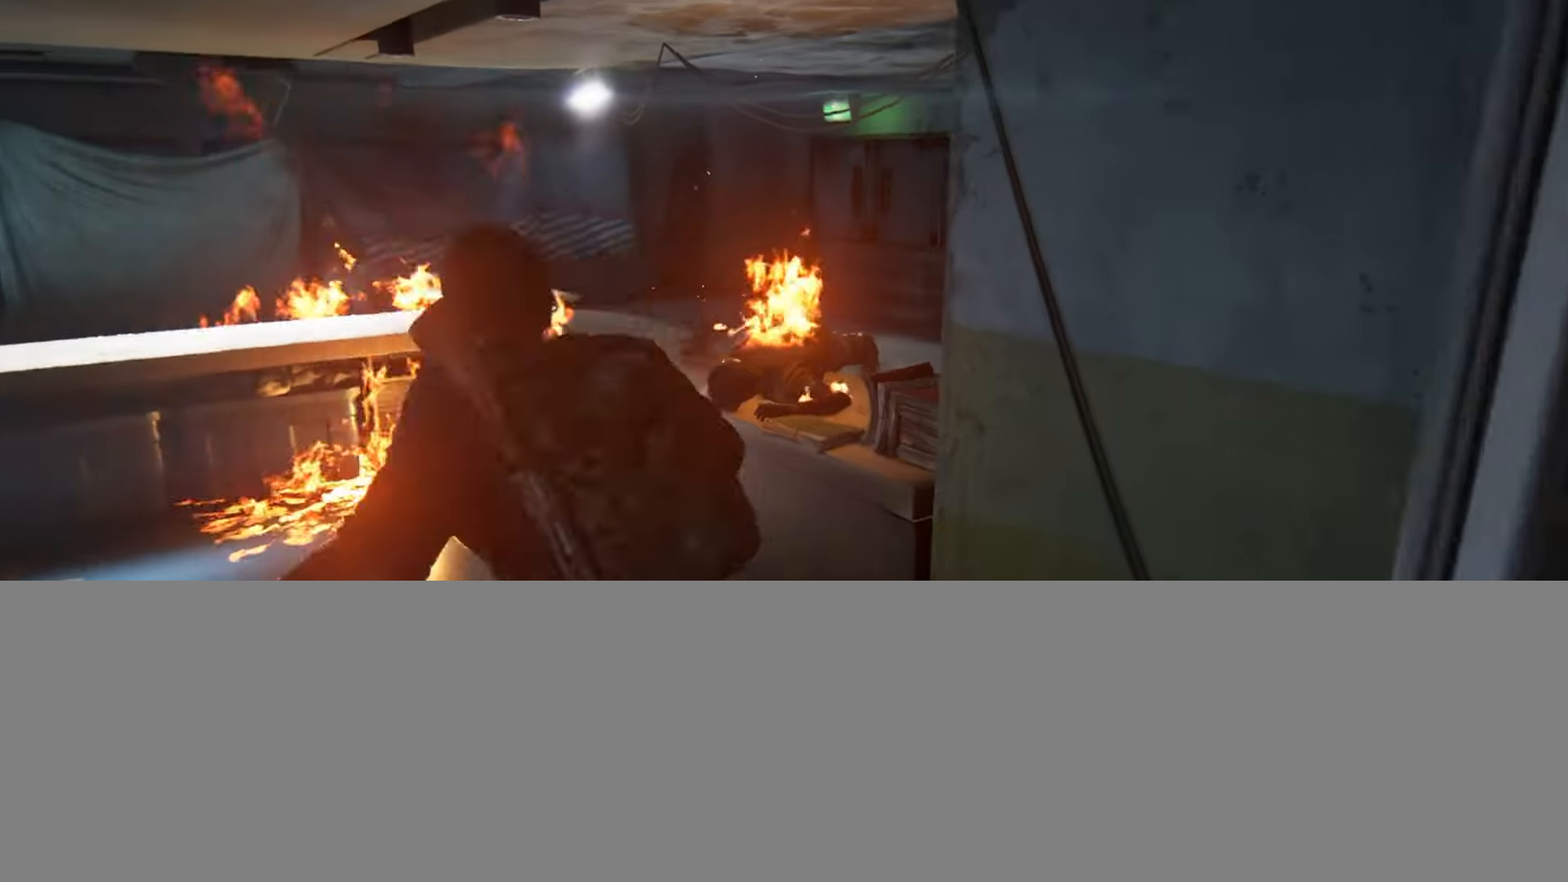
{"buttons": ["CROSS", "L2"], "left_stick": "up", "right_stick": "center", "events": [[117, "right_stick", "center"], [133, "CROSS", "down"], [250, "CROSS", "up"], [317, "CROSS", "down"], [400, "CROSS", "up"], [467, "CROSS", "down"]]}
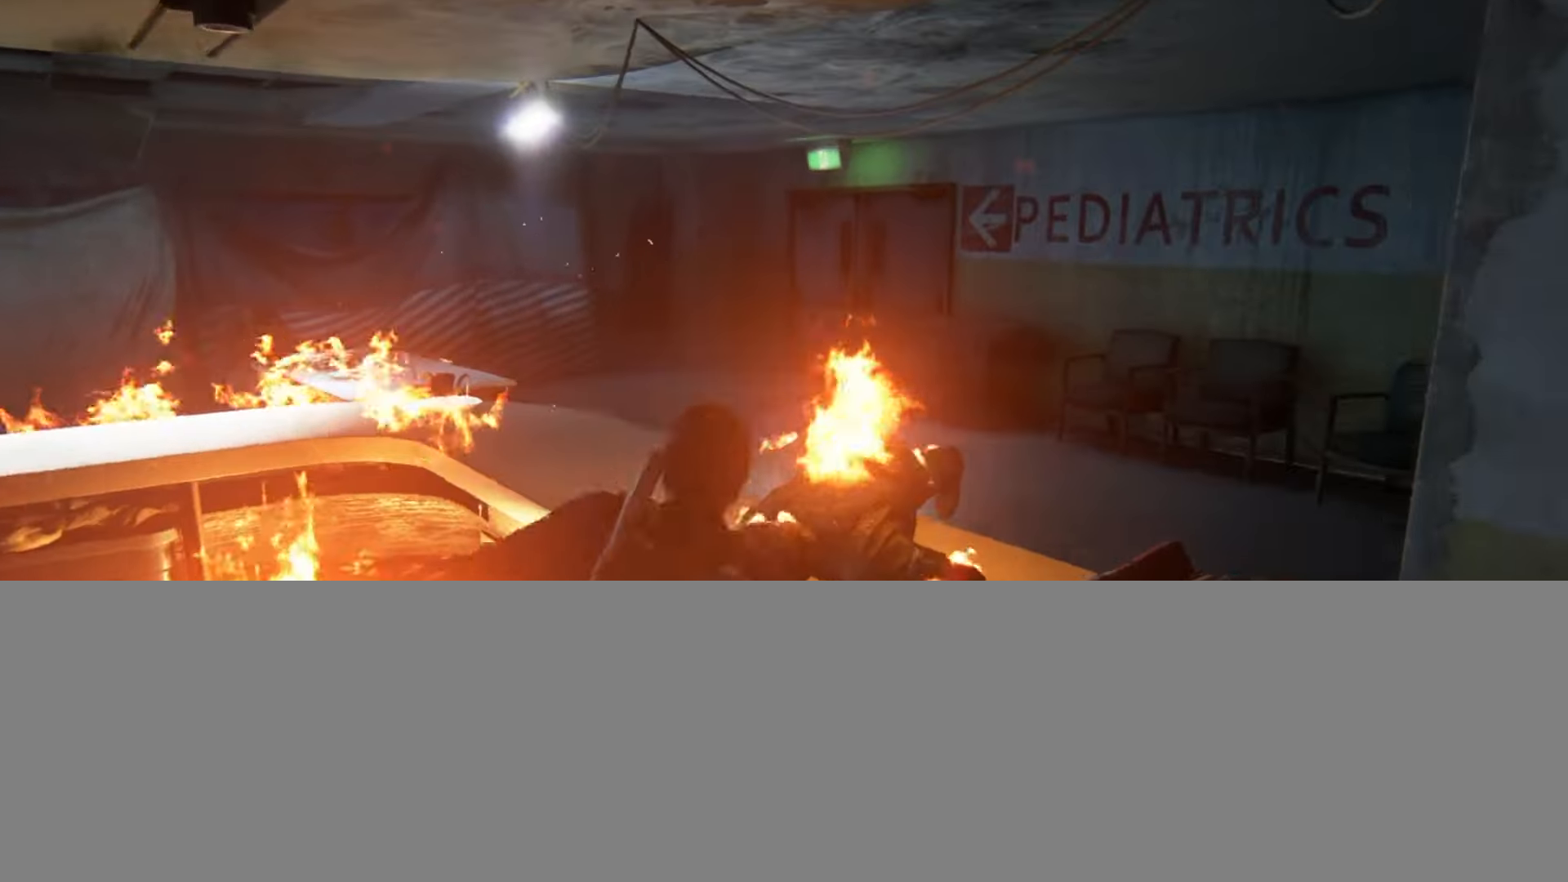
{"buttons": ["L2"], "left_stick": "up", "right_stick": "center", "events": [[67, "CROSS", "up"], [134, "right_stick", "down"], [267, "right_stick", "center"]]}
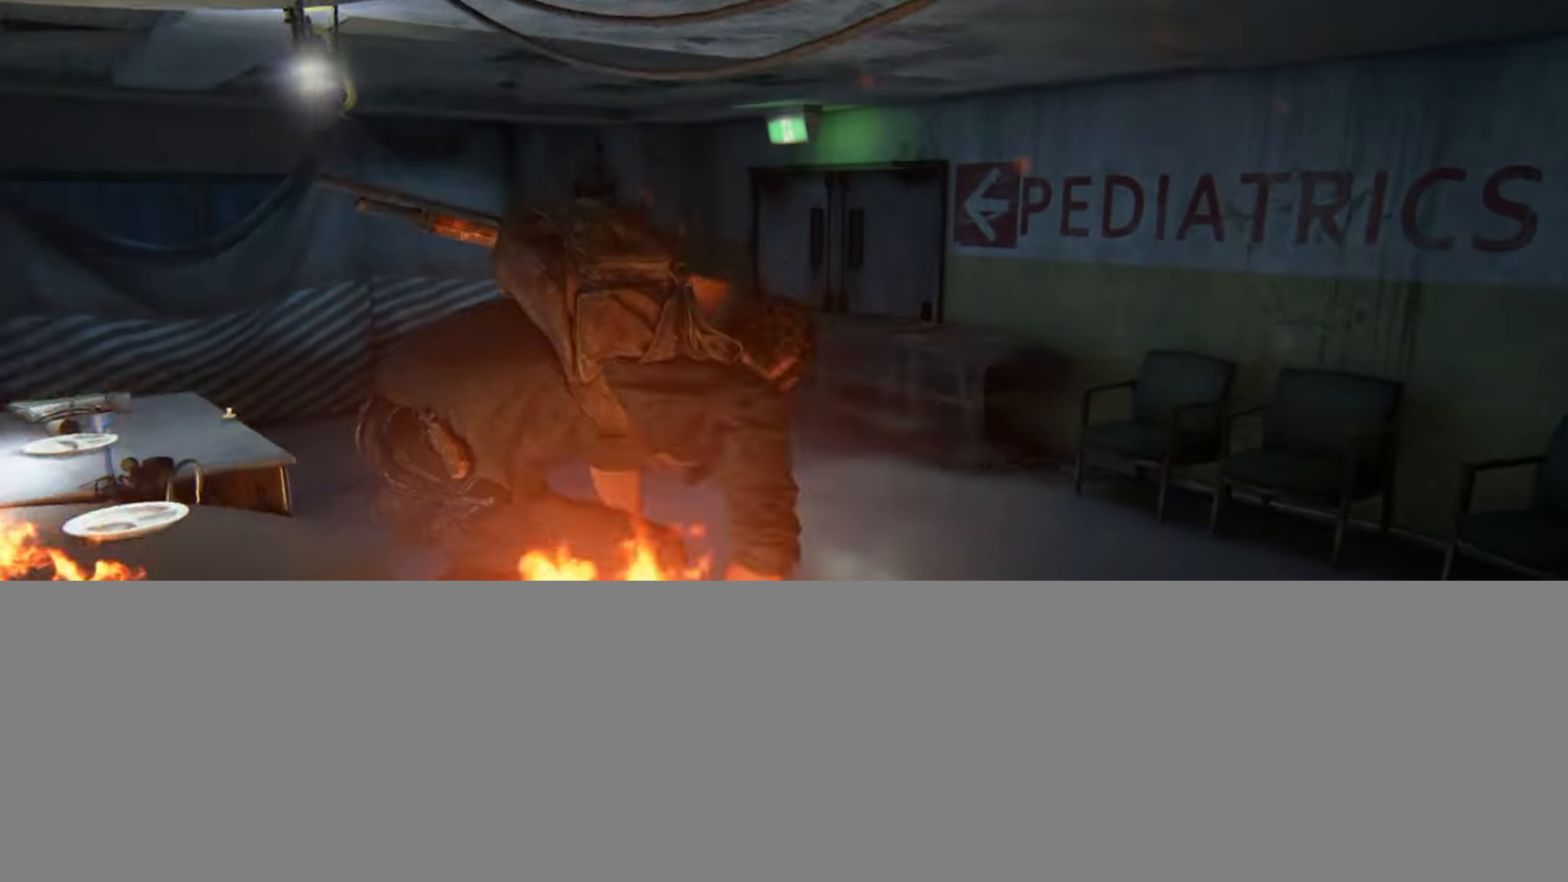
{"buttons": ["L2"], "left_stick": "up", "right_stick": "center", "events": [[100, "right_stick", "down-right"], [217, "right_stick", "center"]]}
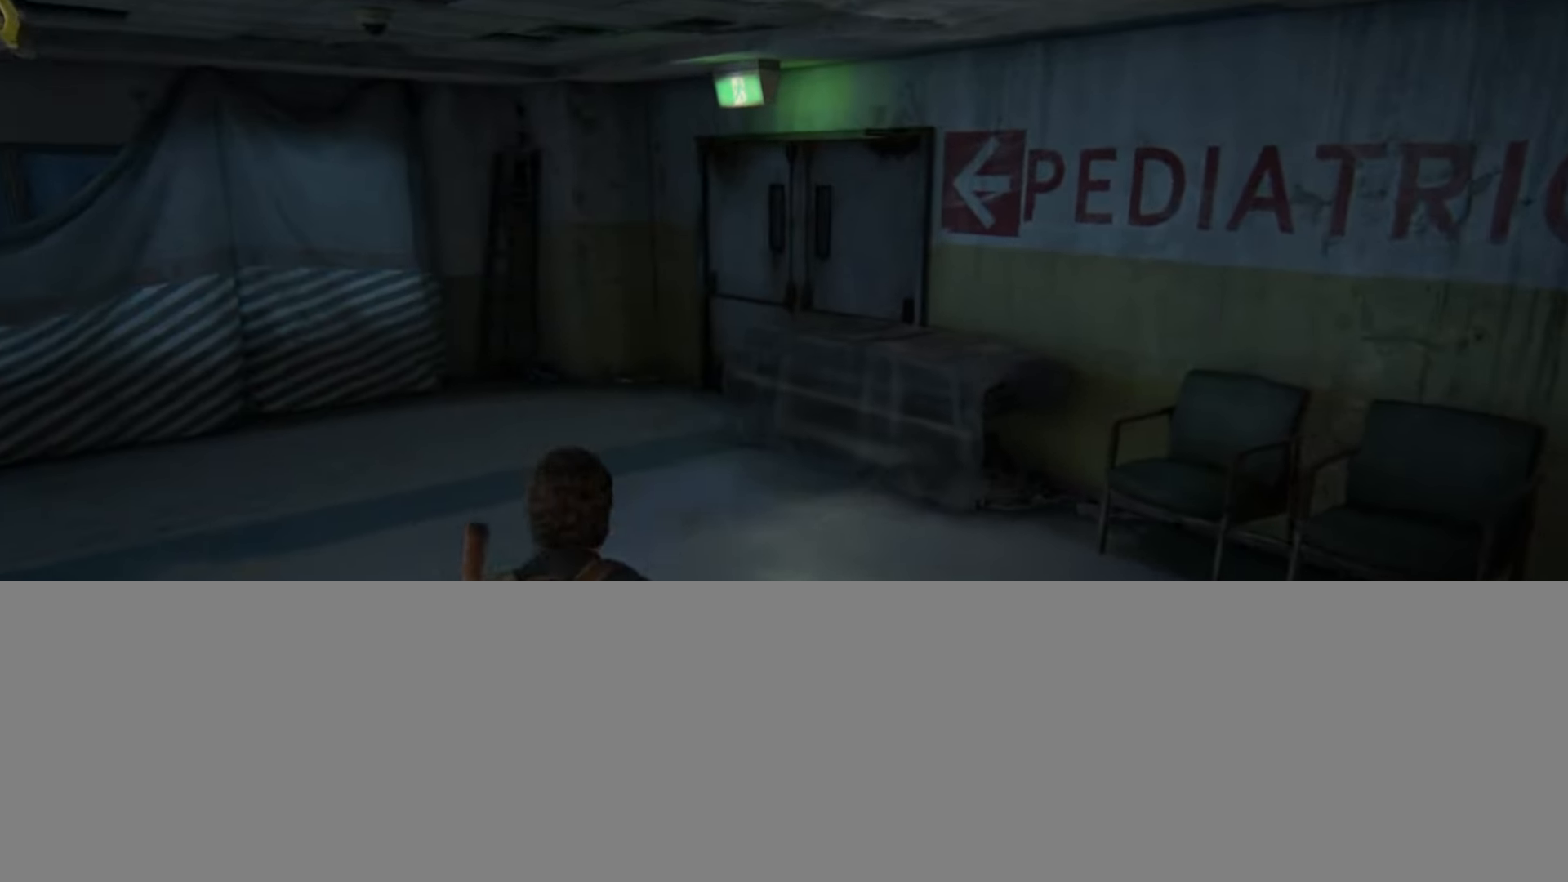
{"buttons": ["L2"], "left_stick": "up", "right_stick": "down-right", "events": [[434, "right_stick", "down-right"]]}
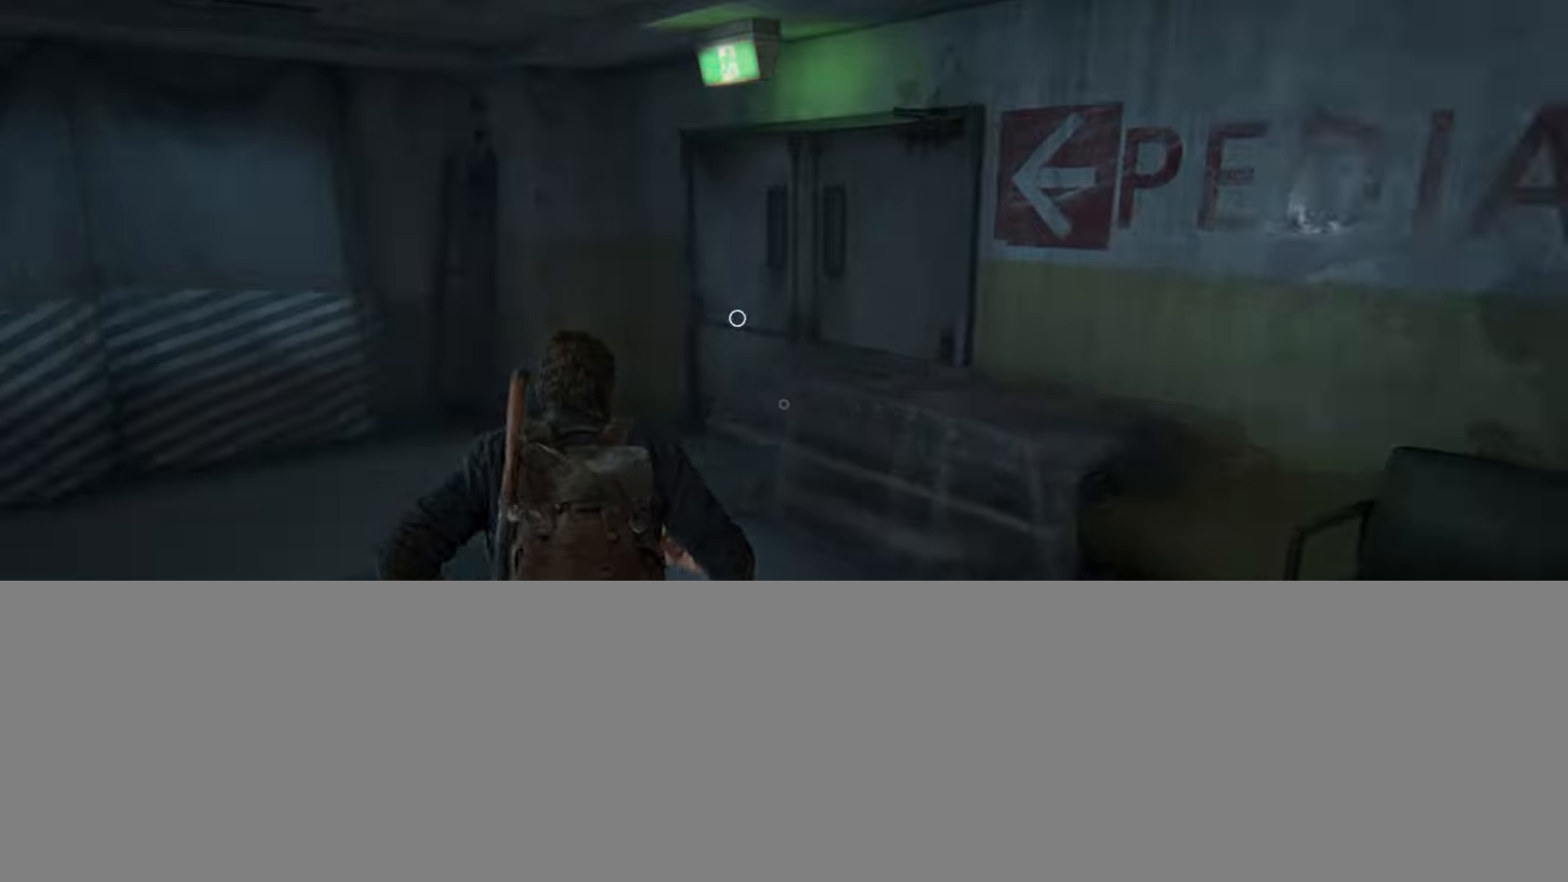
{"buttons": ["L2"], "left_stick": "center", "right_stick": "left", "events": [[16, "right_stick", "center"], [400, "right_stick", "left"], [500, "left_stick", "center"]]}
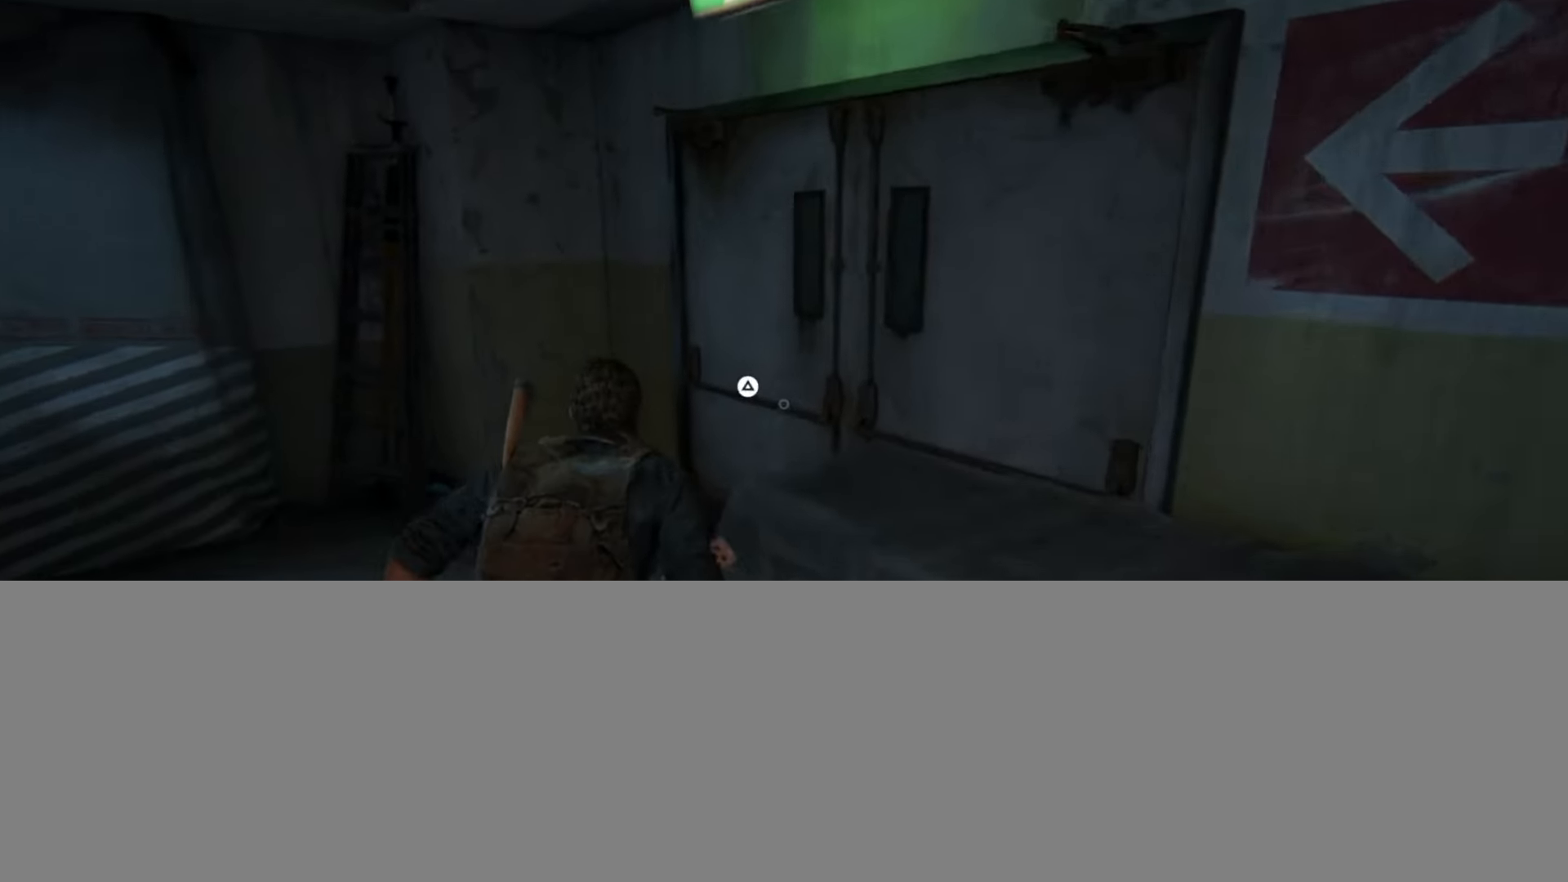
{"buttons": [], "left_stick": "center", "right_stick": "left", "events": [[17, "L2", "up"]]}
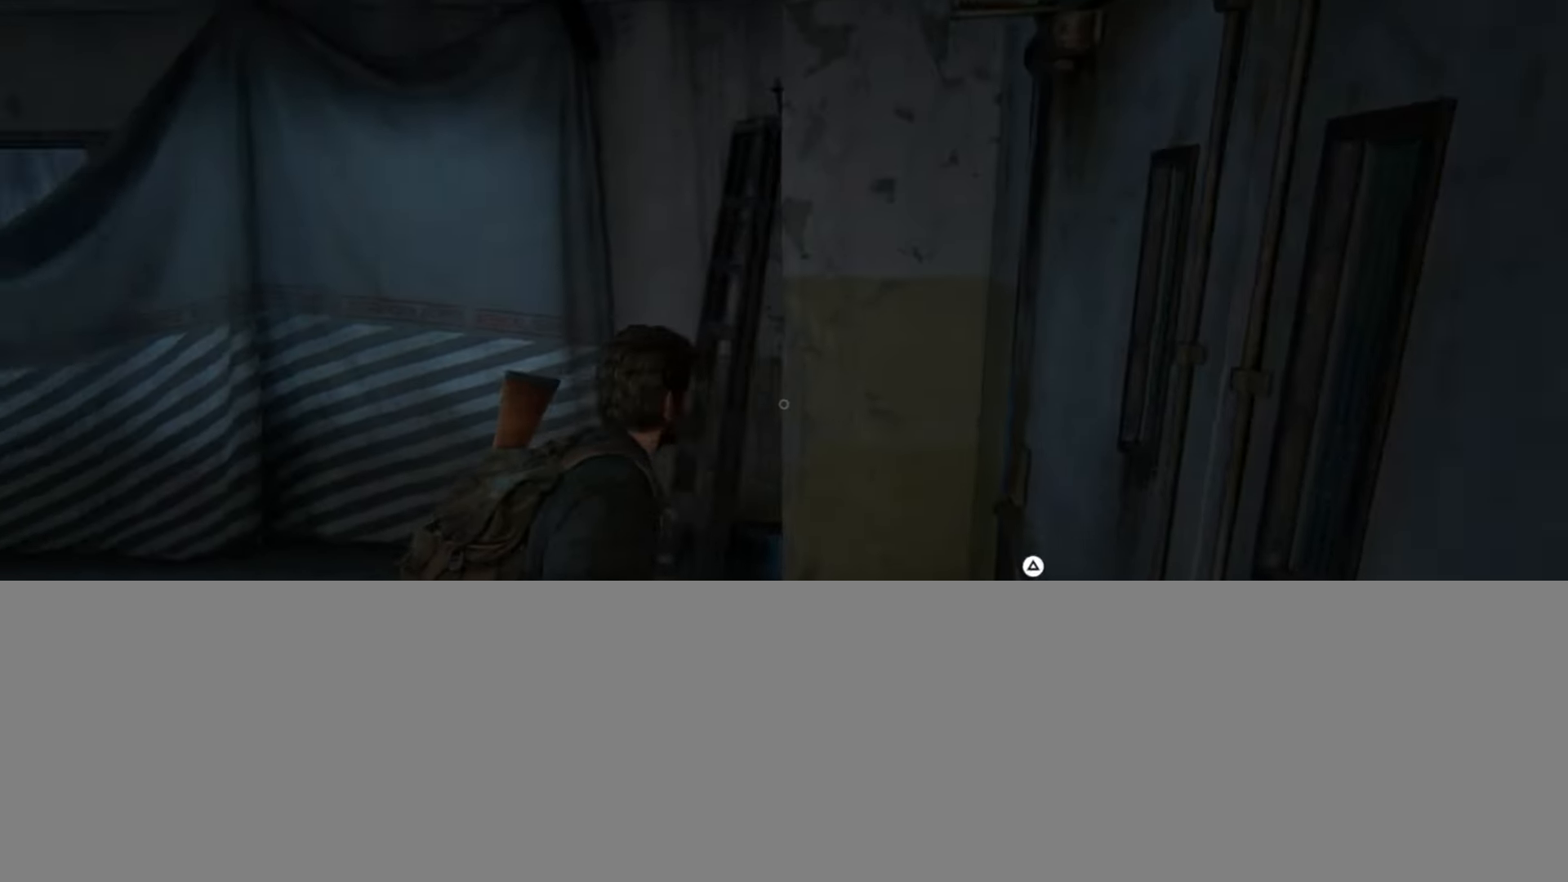
{"buttons": [], "left_stick": "center", "right_stick": "center", "events": [[367, "right_stick", "center"]]}
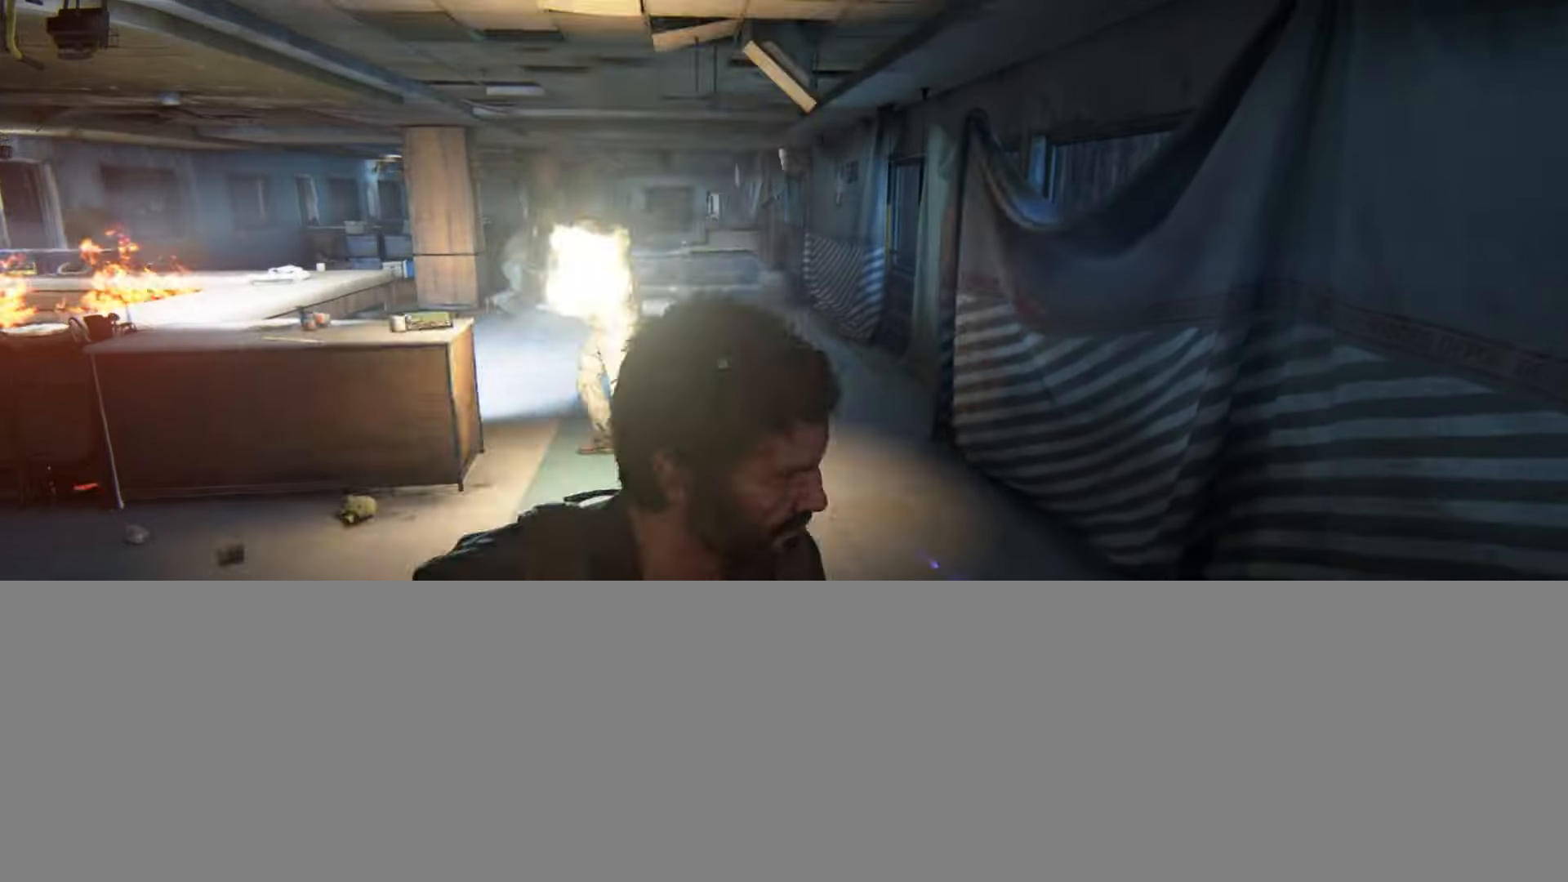
{"buttons": [], "left_stick": "center", "right_stick": "center", "events": [[100, "right_stick", "left"], [234, "right_stick", "center"]]}
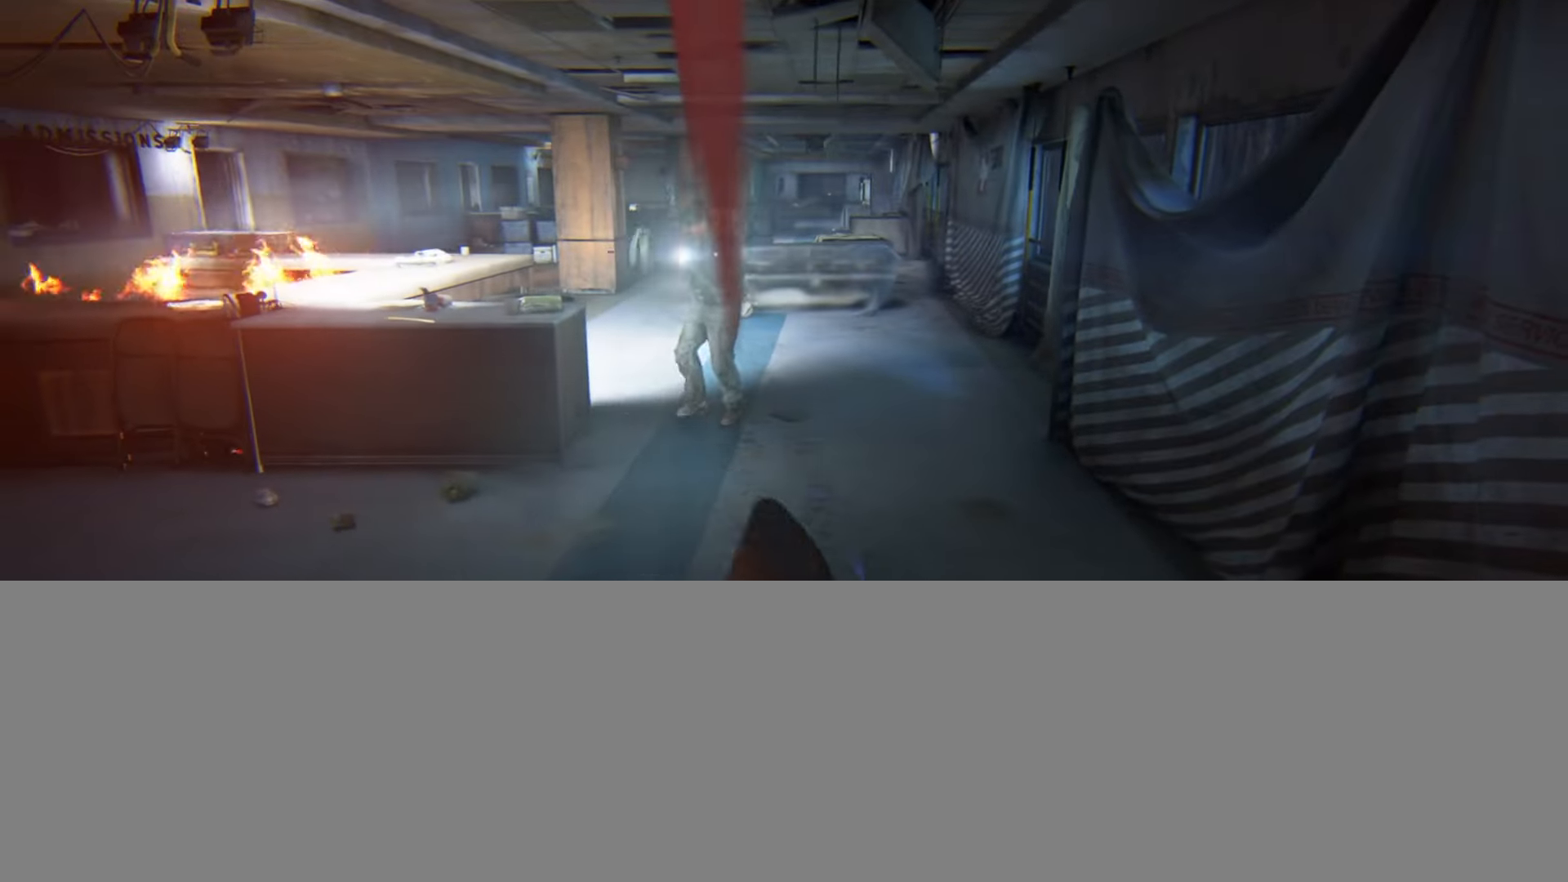
{"buttons": ["DPAD_UP"], "left_stick": "center", "right_stick": "center", "events": [[150, "START", "down"], [283, "START", "up"], [484, "DPAD_UP", "down"]]}
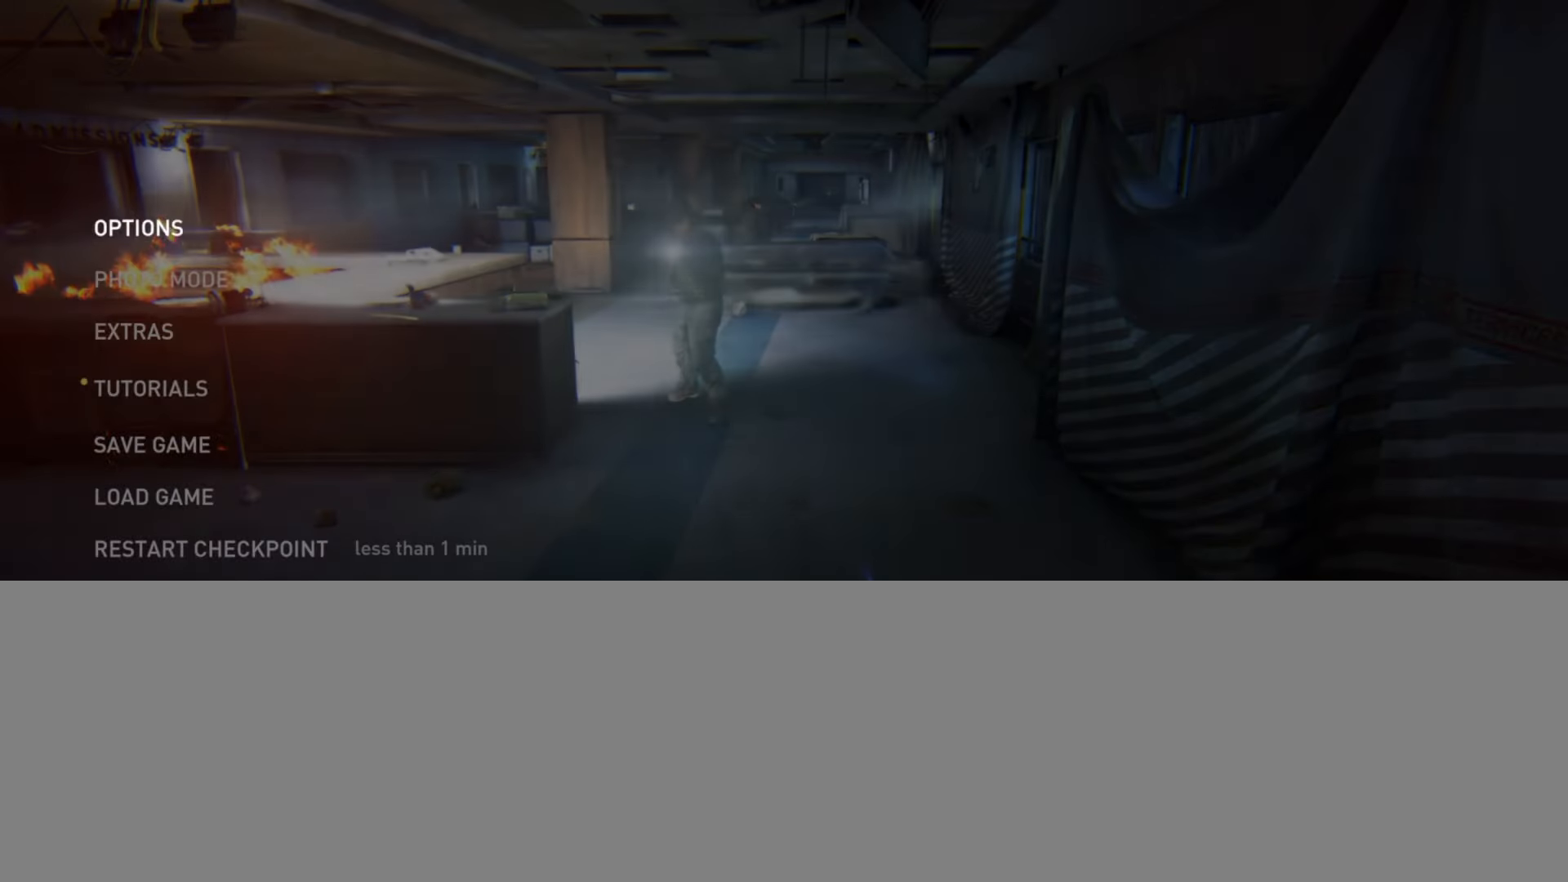
{"buttons": [], "left_stick": "center", "right_stick": "center", "events": [[83, "DPAD_UP", "up"], [150, "DPAD_UP", "down"], [266, "DPAD_UP", "up"], [383, "DPAD_UP", "down"], [500, "DPAD_UP", "up"]]}
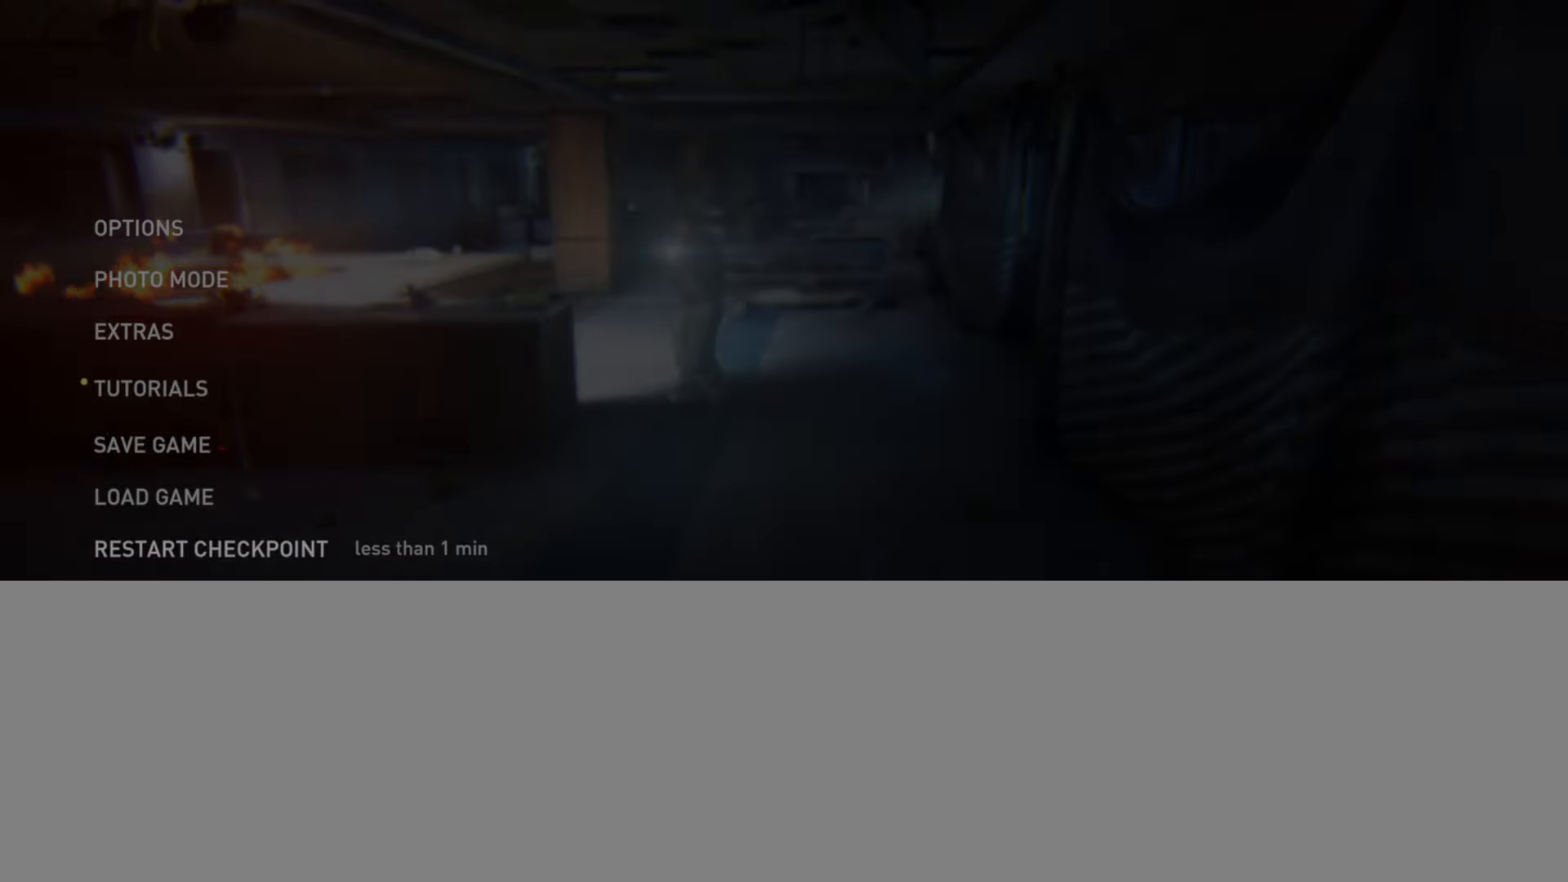
{"buttons": ["CROSS"], "left_stick": "center", "right_stick": "center", "events": [[83, "DPAD_UP", "down"], [217, "DPAD_UP", "up"], [434, "CROSS", "down"]]}
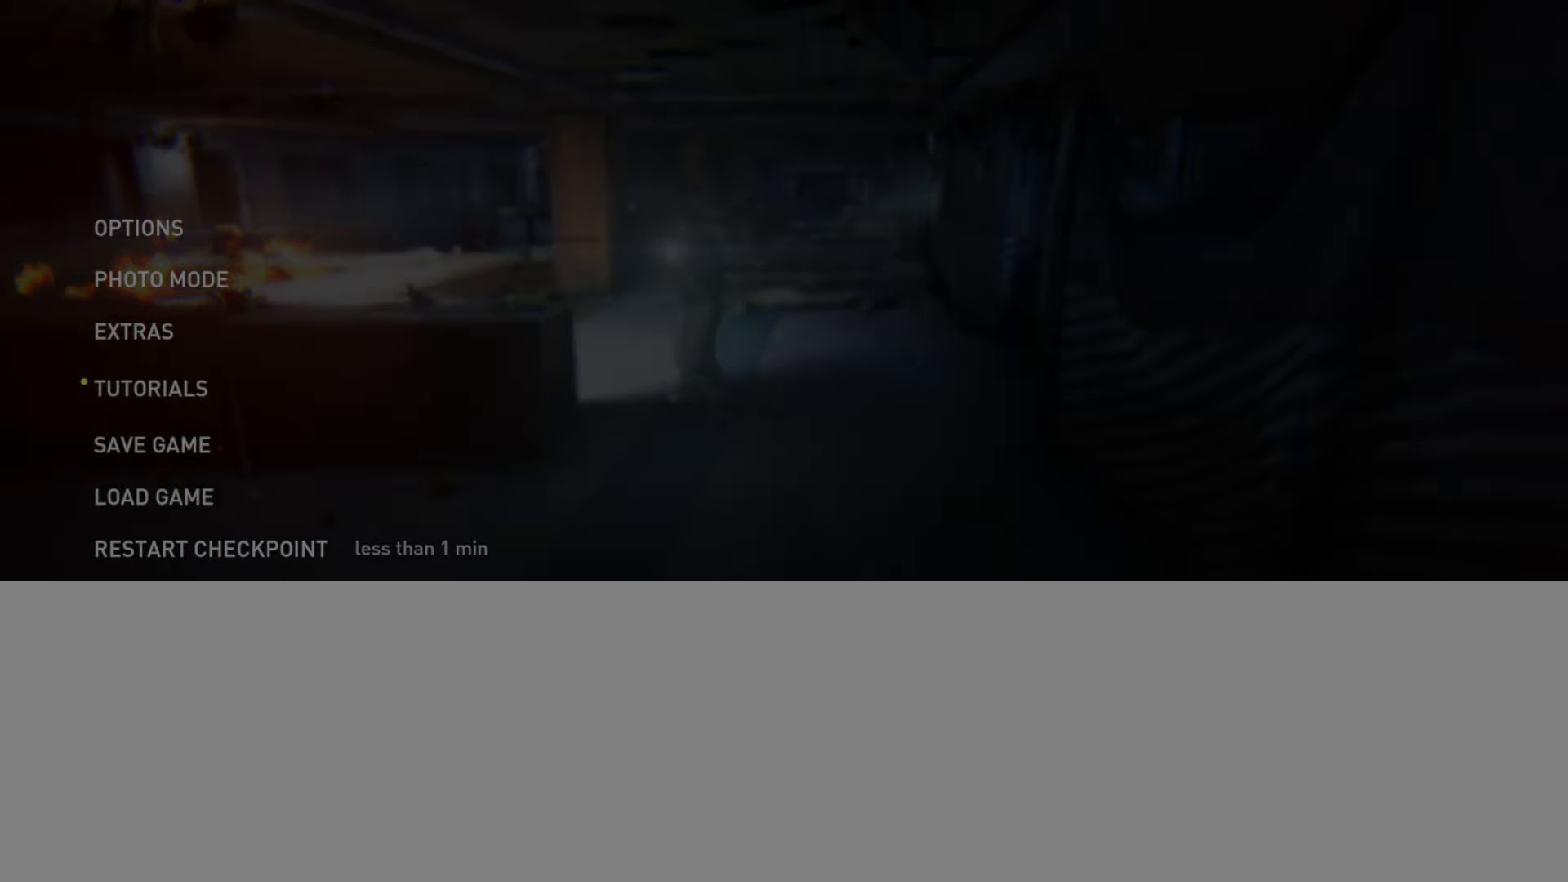
{"buttons": ["DPAD_RIGHT"], "left_stick": "center", "right_stick": "center", "events": [[83, "CROSS", "up"], [417, "DPAD_RIGHT", "down"]]}
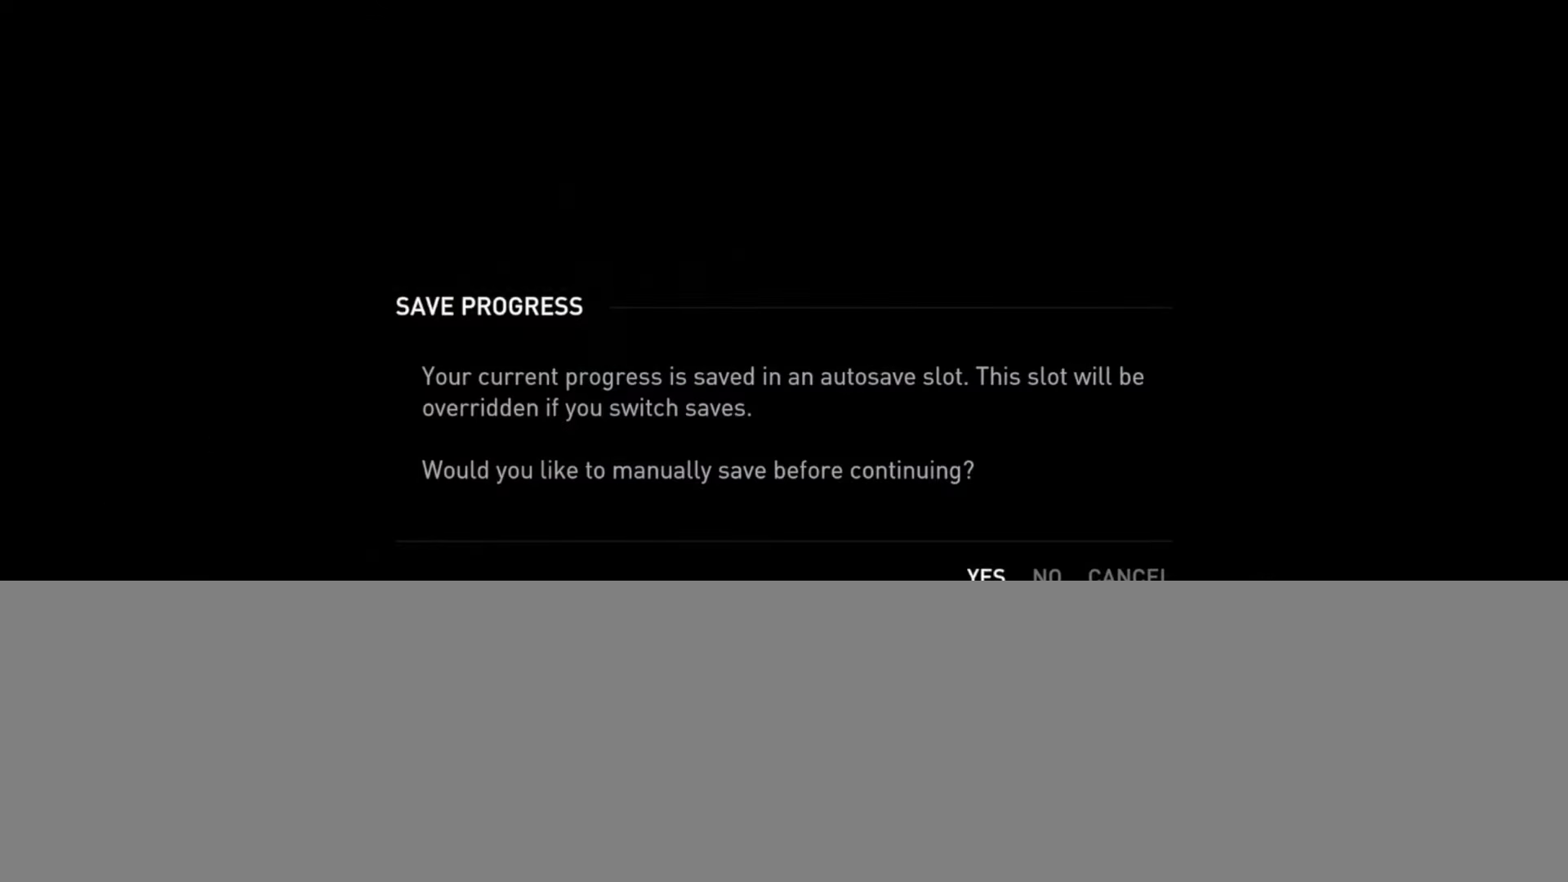
{"buttons": [], "left_stick": "center", "right_stick": "center", "events": [[33, "CROSS", "down"], [50, "DPAD_RIGHT", "up"], [167, "CROSS", "up"], [284, "DPAD_DOWN", "down"], [384, "DPAD_DOWN", "up"]]}
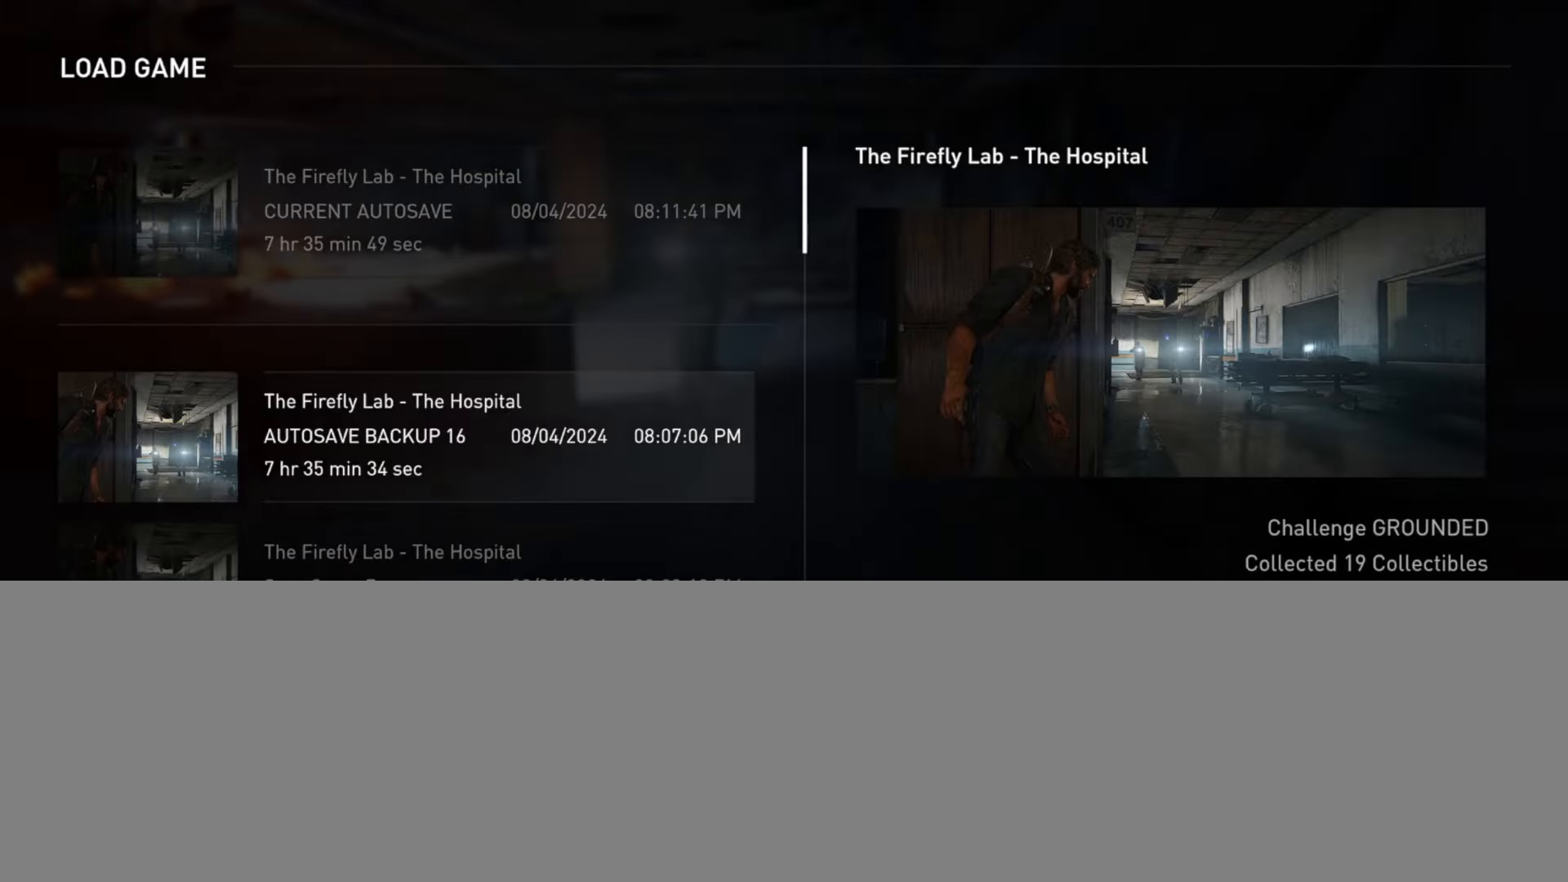
{"buttons": ["CROSS"], "left_stick": "center", "right_stick": "center", "events": [[33, "TRIANGLE", "down"], [133, "TRIANGLE", "up"], [283, "DPAD_LEFT", "down"], [433, "DPAD_LEFT", "up"], [483, "CROSS", "down"]]}
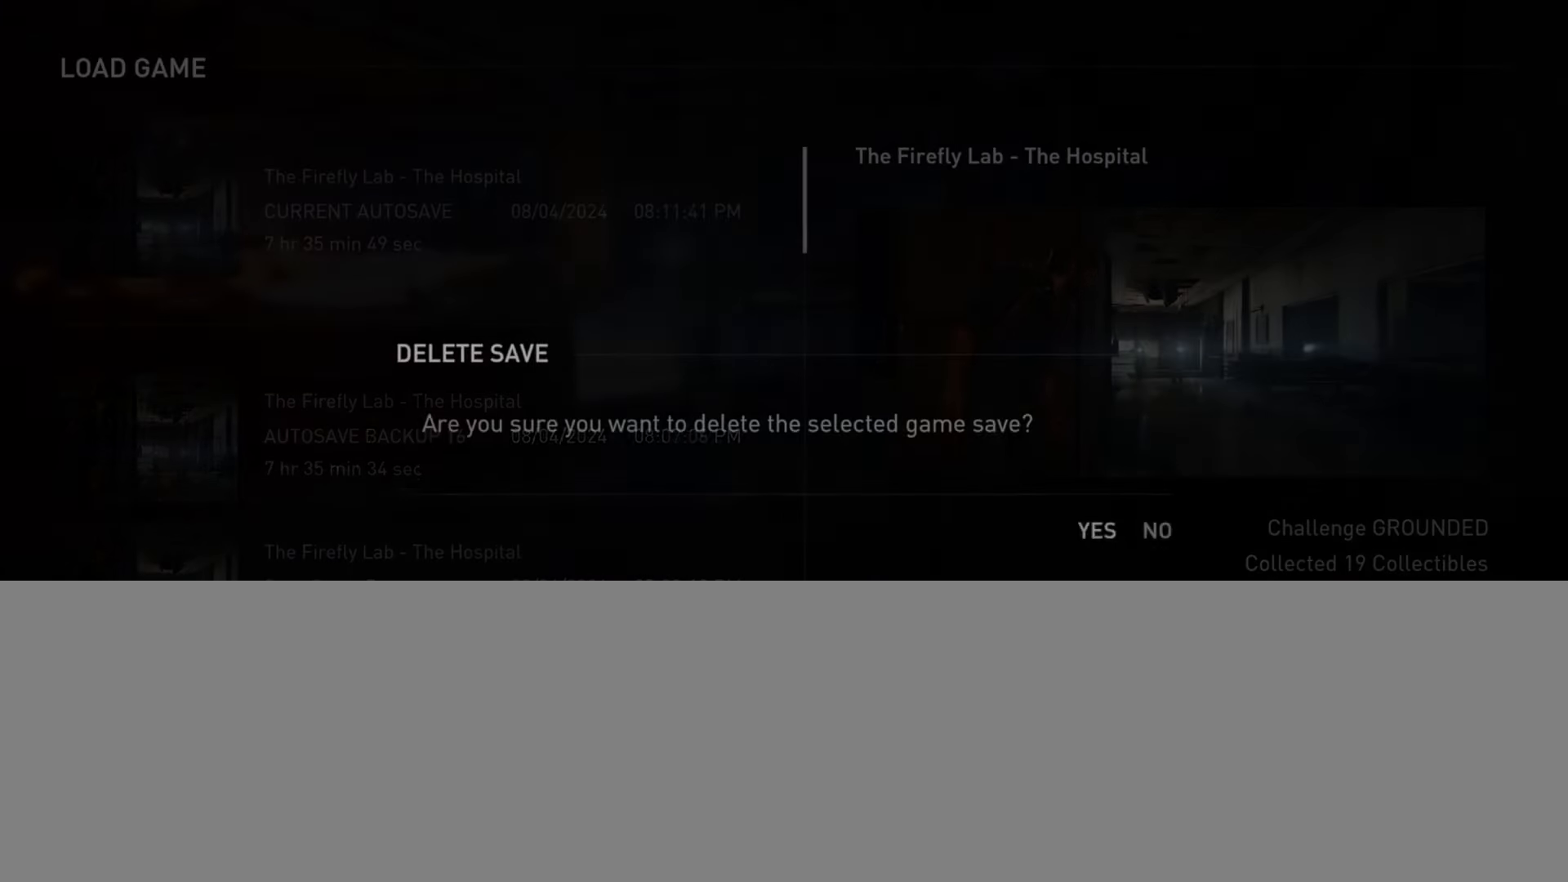
{"buttons": [], "left_stick": "center", "right_stick": "center", "events": [[117, "CROSS", "up"], [267, "CROSS", "down"], [384, "CROSS", "up"]]}
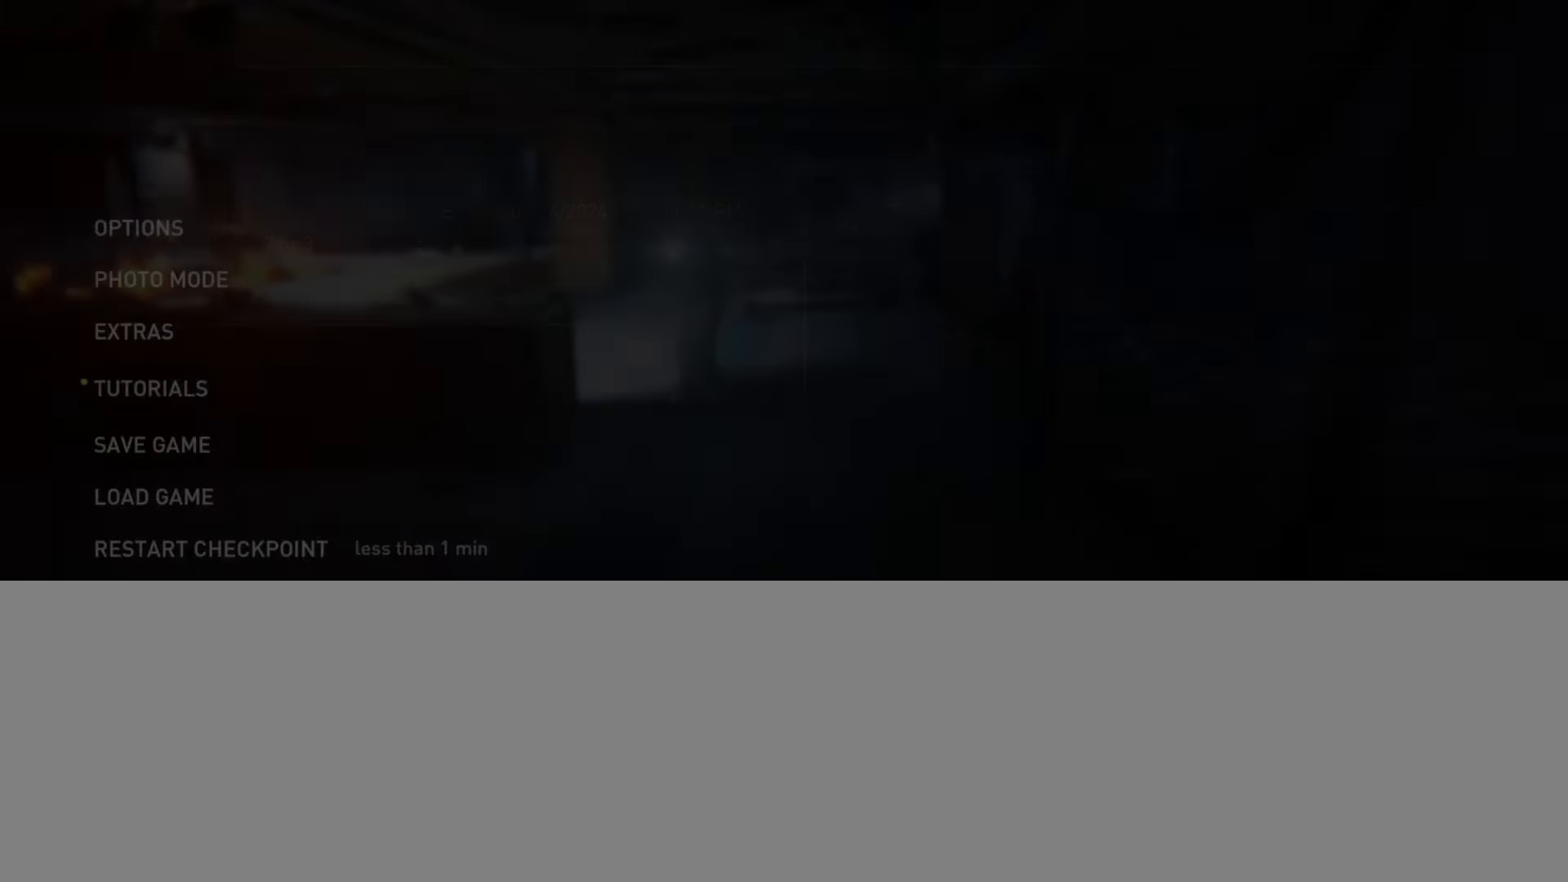
{"buttons": [], "left_stick": "center", "right_stick": "center", "events": [[100, "DPAD_LEFT", "down"], [250, "CROSS", "down"], [250, "DPAD_LEFT", "up"], [400, "CROSS", "up"]]}
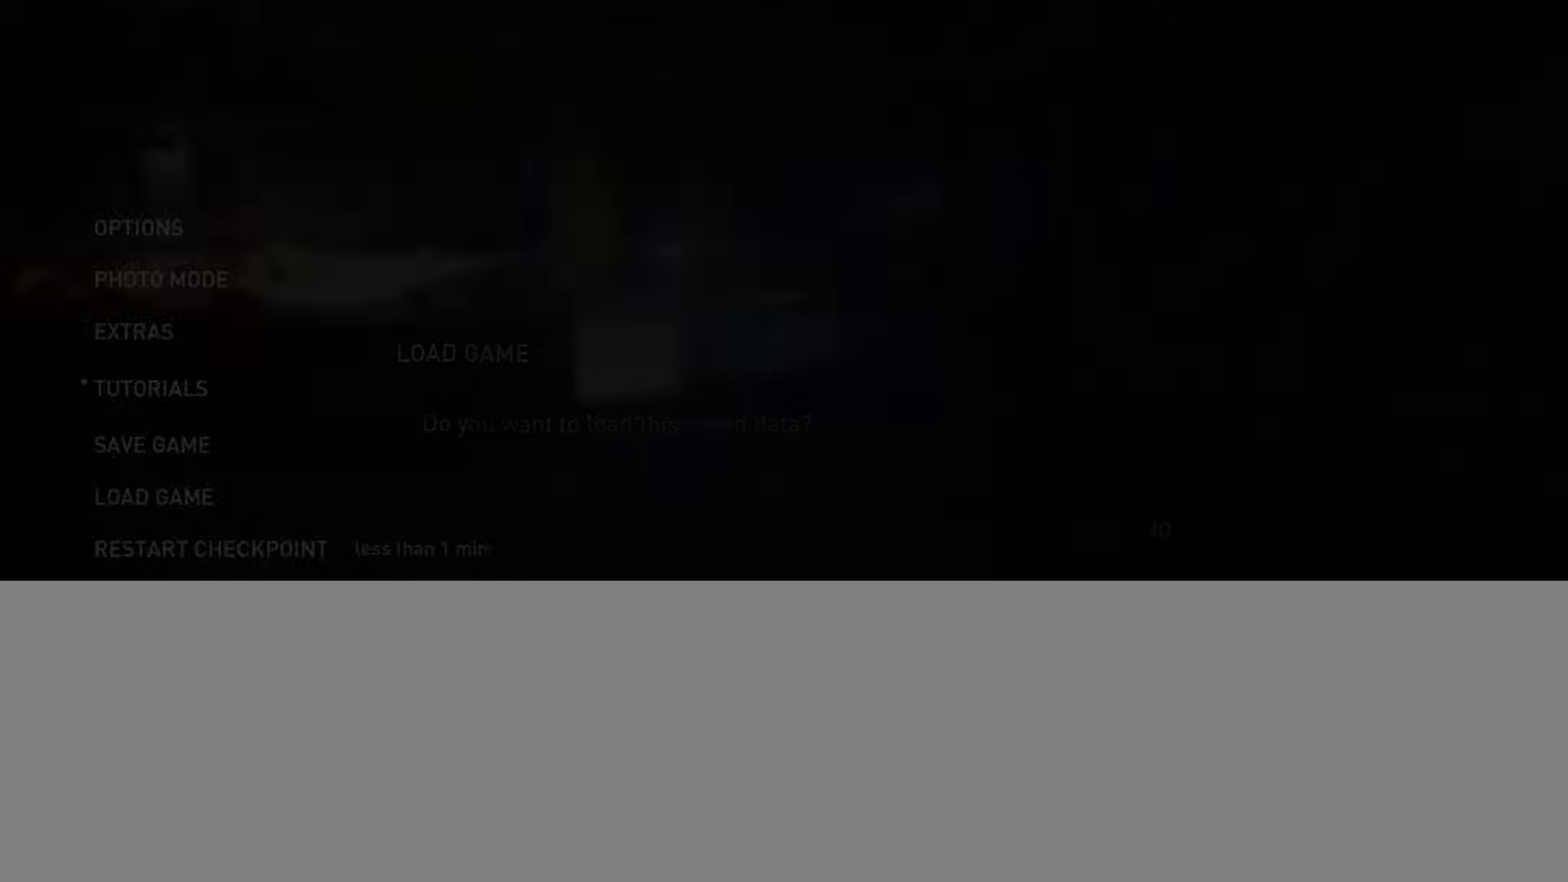
{"buttons": [], "left_stick": "center", "right_stick": "center", "events": [[234, "DPAD_LEFT", "down"], [350, "CROSS", "down"], [384, "DPAD_LEFT", "up"], [501, "CROSS", "up"]]}
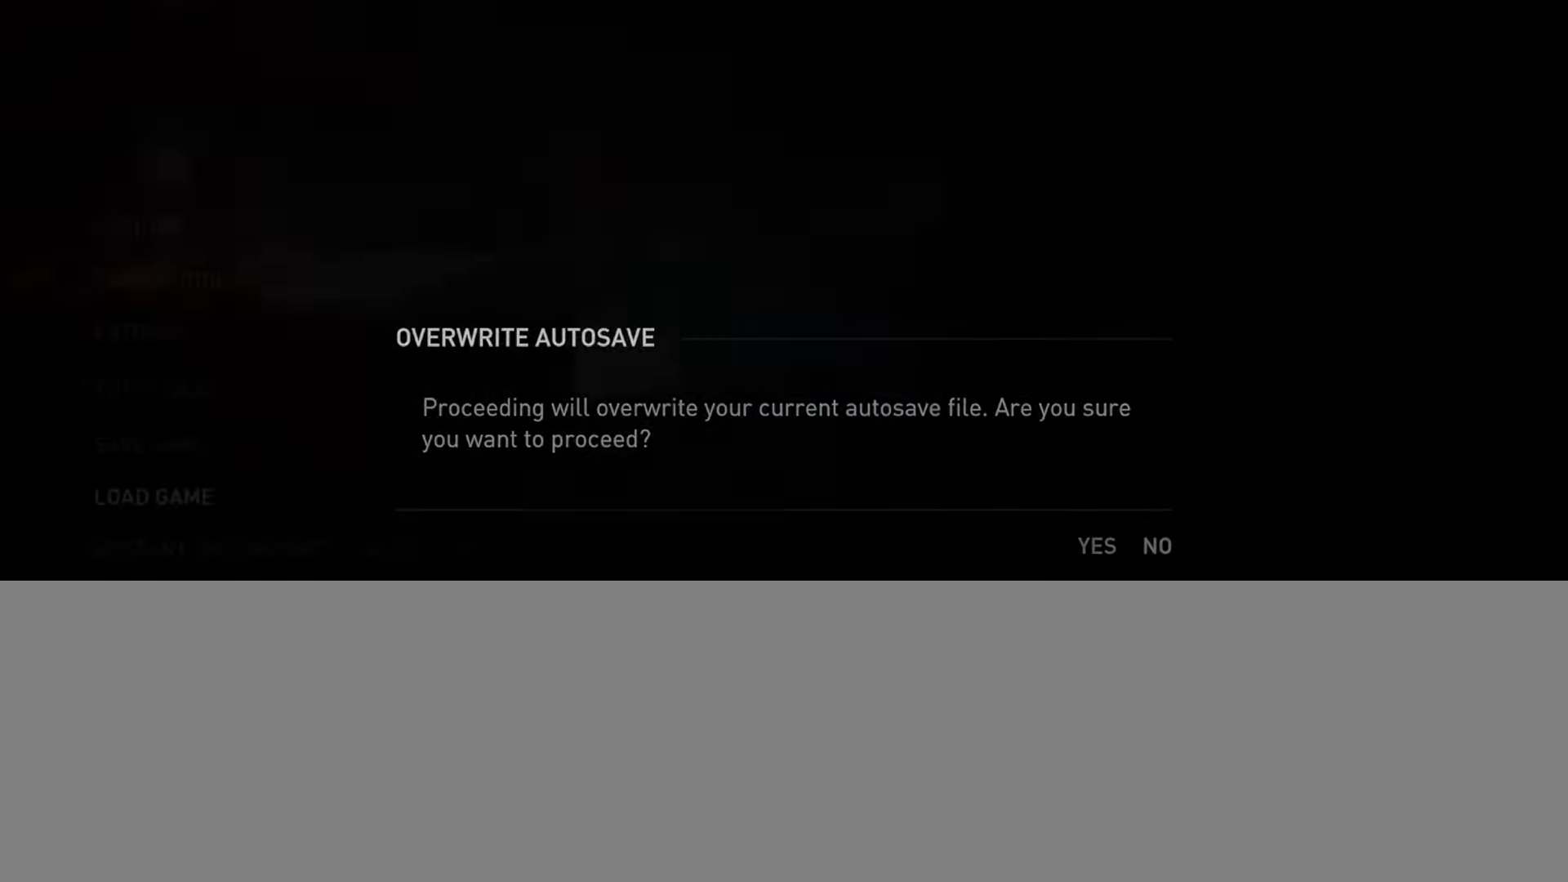
{"buttons": [], "left_stick": "center", "right_stick": "center", "events": []}